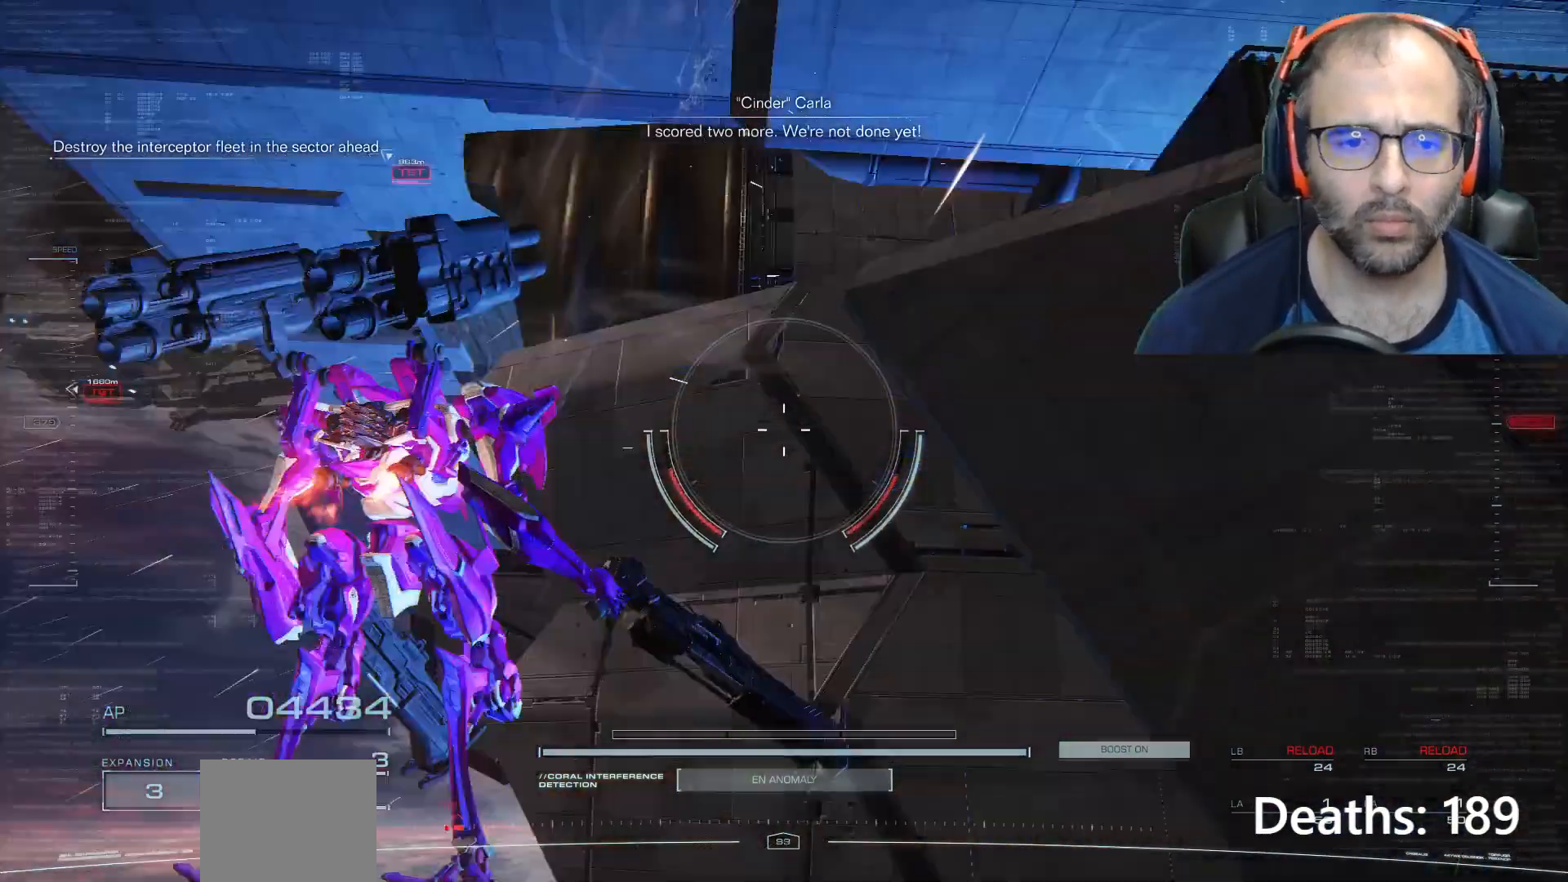
Gameplay with a controller (Xbox layout); each line is a JSON object with the inputs held at the frame after it. "events" lists button and stick changes between this image and that frame as [ms after this image, input, new state], when the widget could be followed in between. Not read: L3 R3.
{"buttons": [], "left_stick": "center", "right_stick": "center", "events": [[200, "left_stick", "right"], [200, "right_stick", "center"], [333, "left_stick", "center"]]}
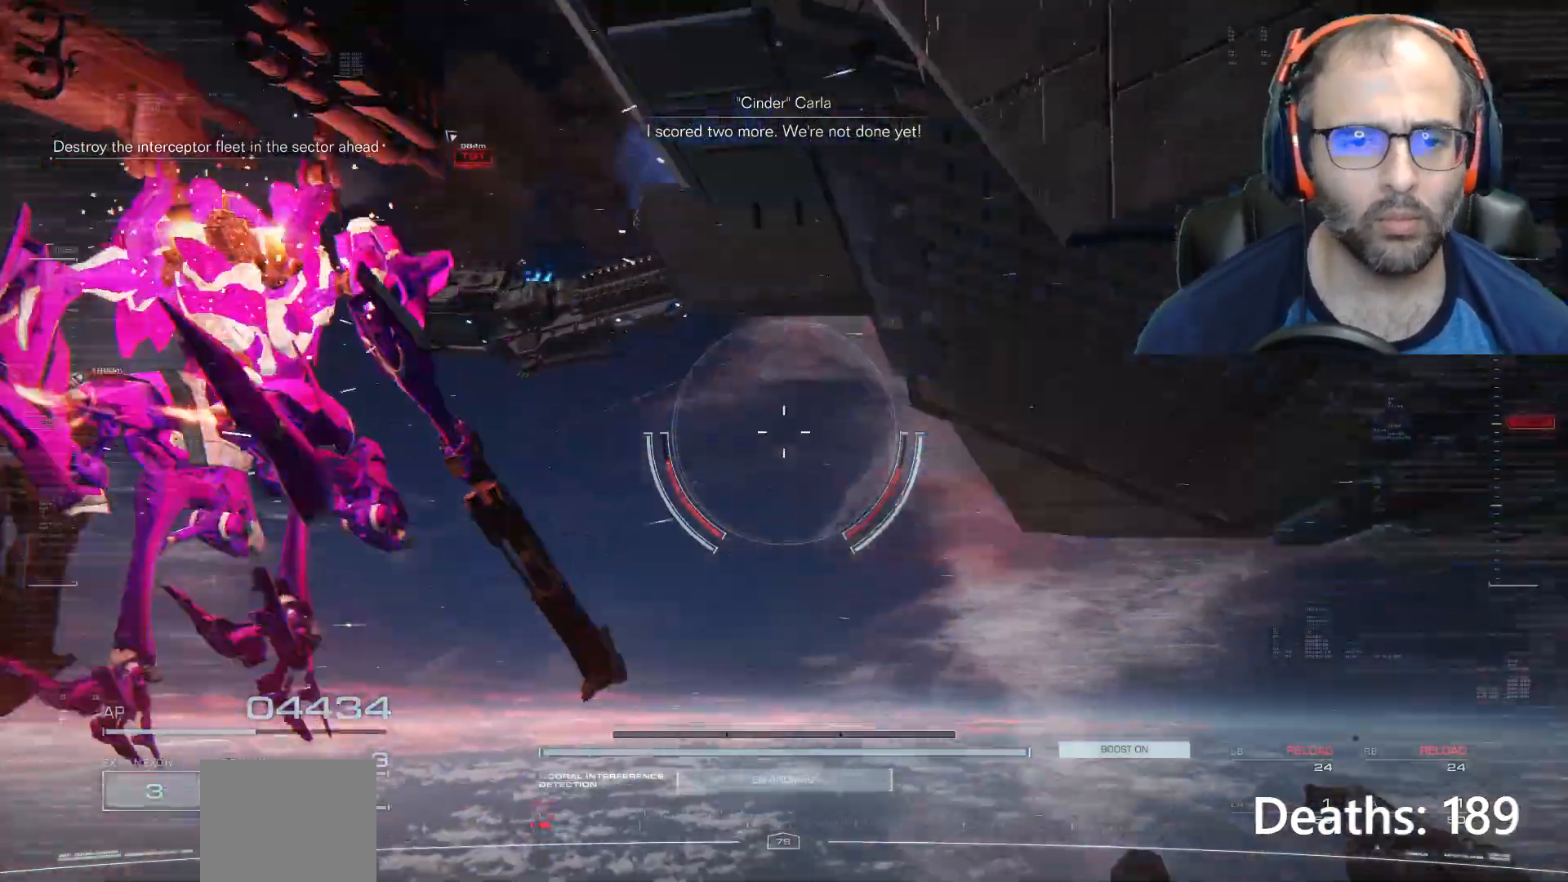
{"buttons": [], "left_stick": "center", "right_stick": "center", "events": [[100, "right_stick", "up"], [501, "right_stick", "center"]]}
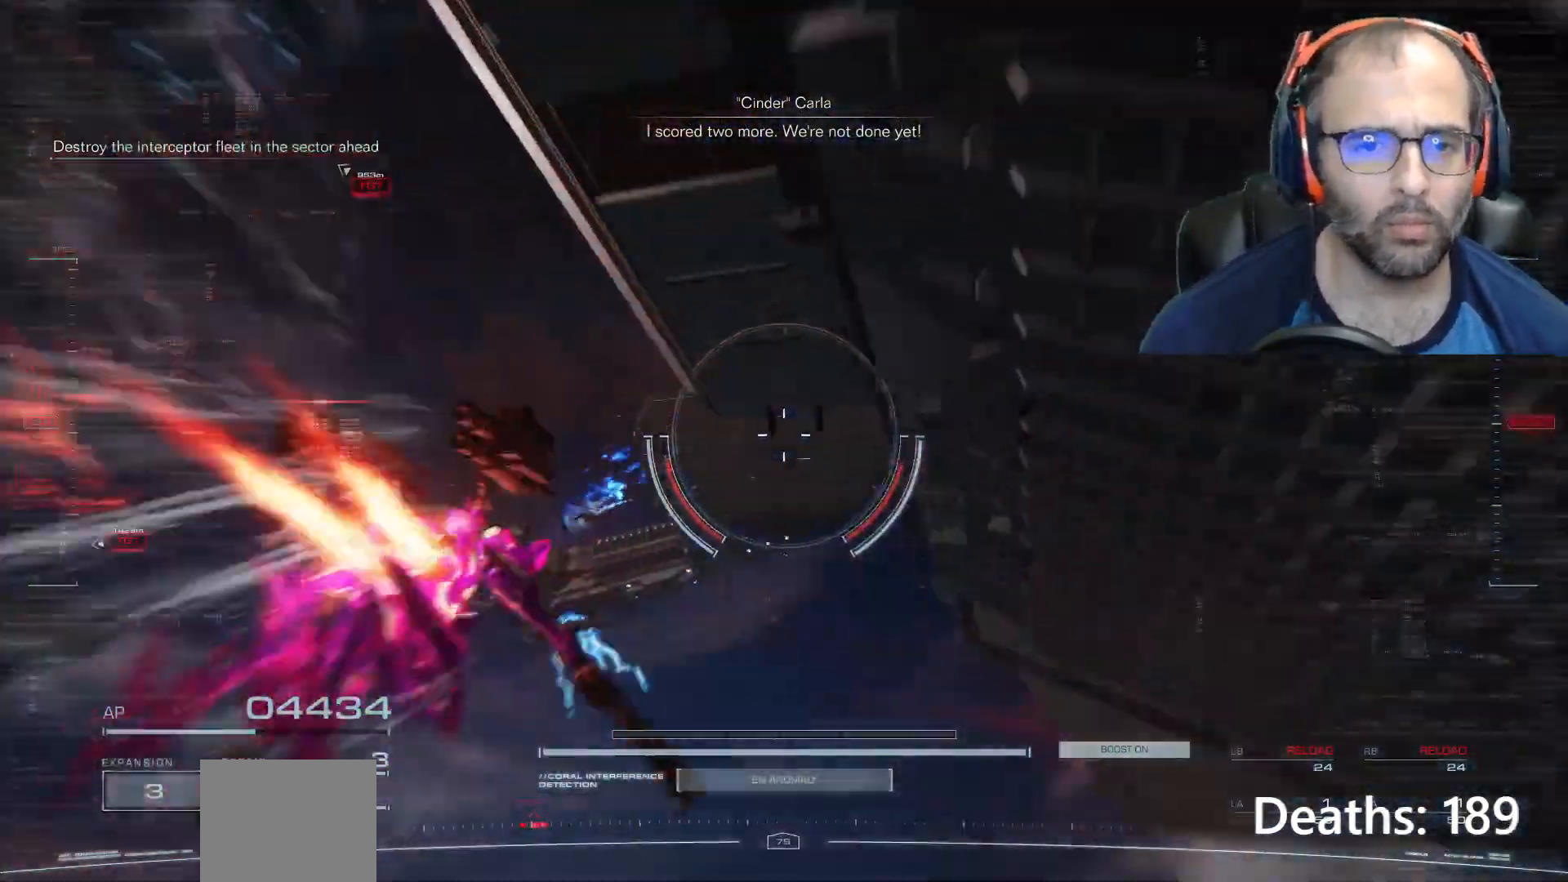
{"buttons": [], "left_stick": "center", "right_stick": "center", "events": []}
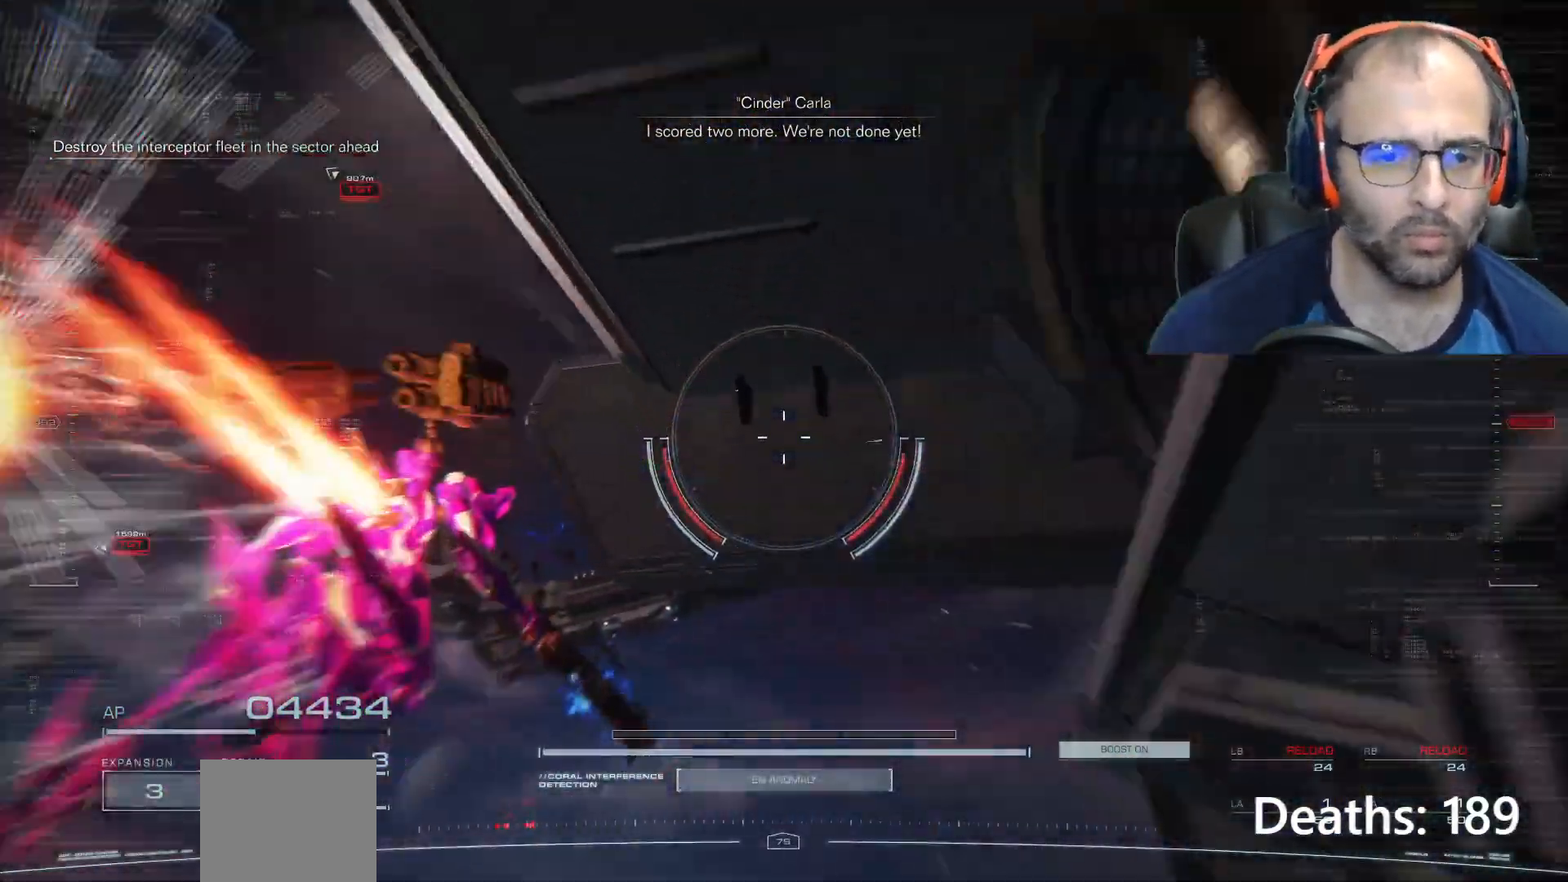
{"buttons": [], "left_stick": "center", "right_stick": "center", "events": []}
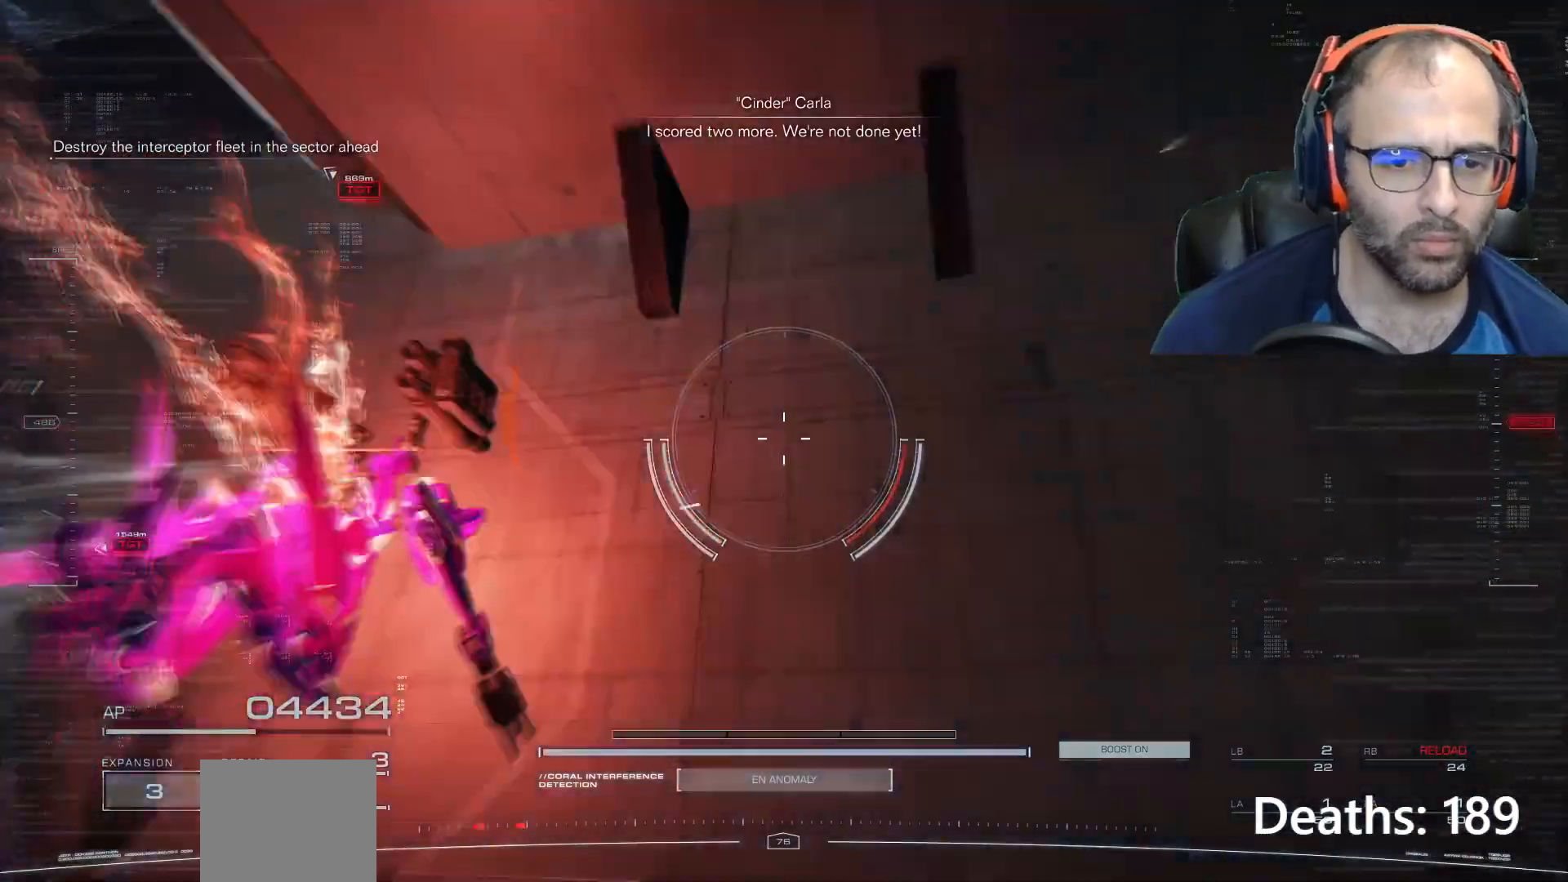
{"buttons": [], "left_stick": "center", "right_stick": "center", "events": []}
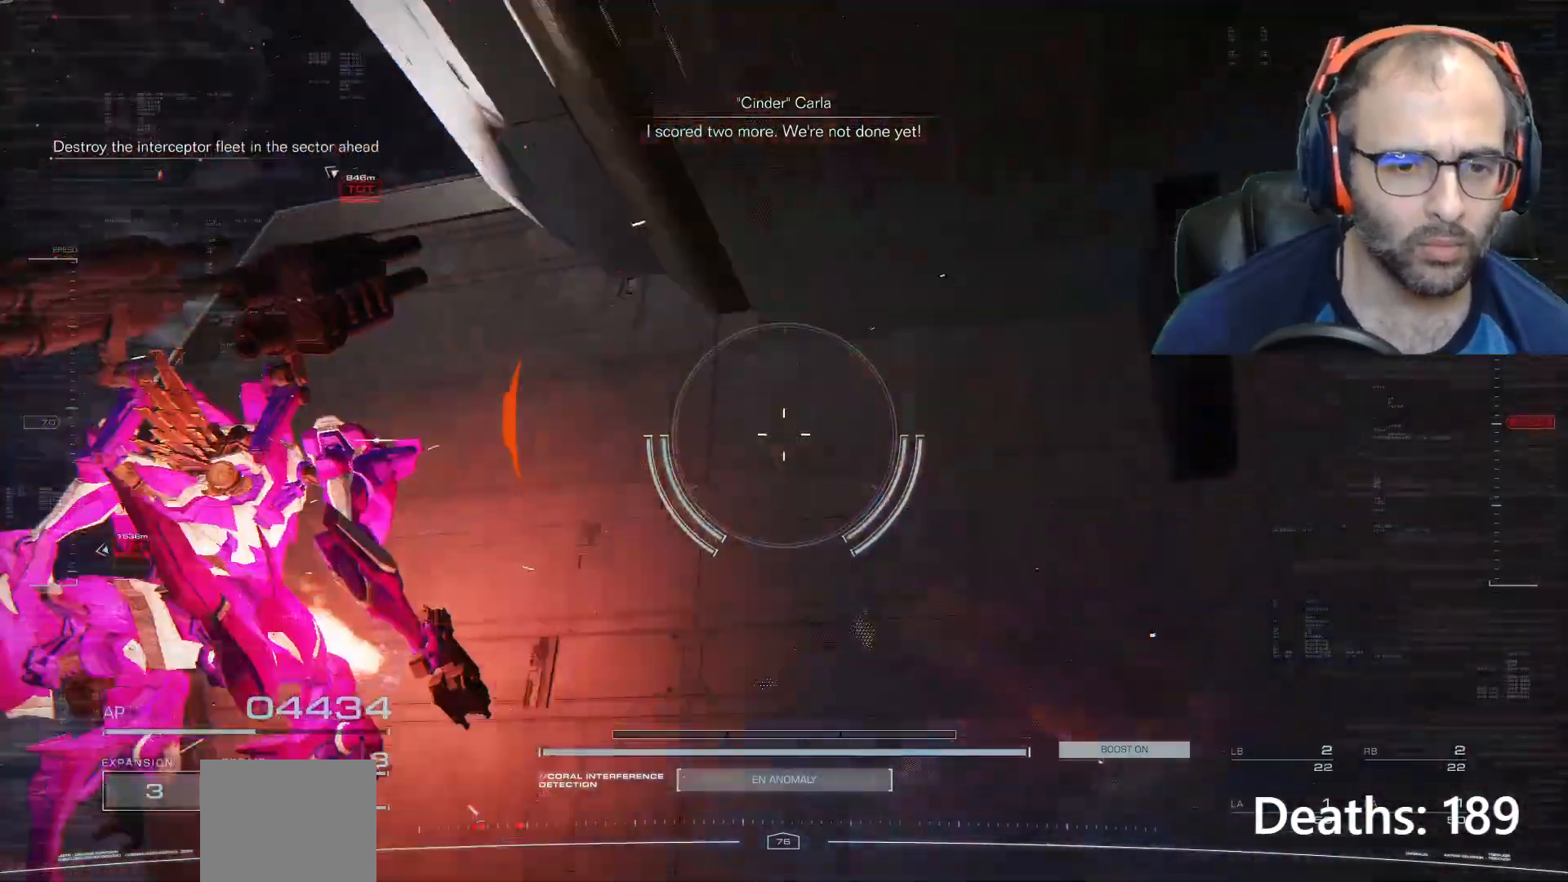
{"buttons": [], "left_stick": "center", "right_stick": "left", "events": [[401, "right_stick", "left"]]}
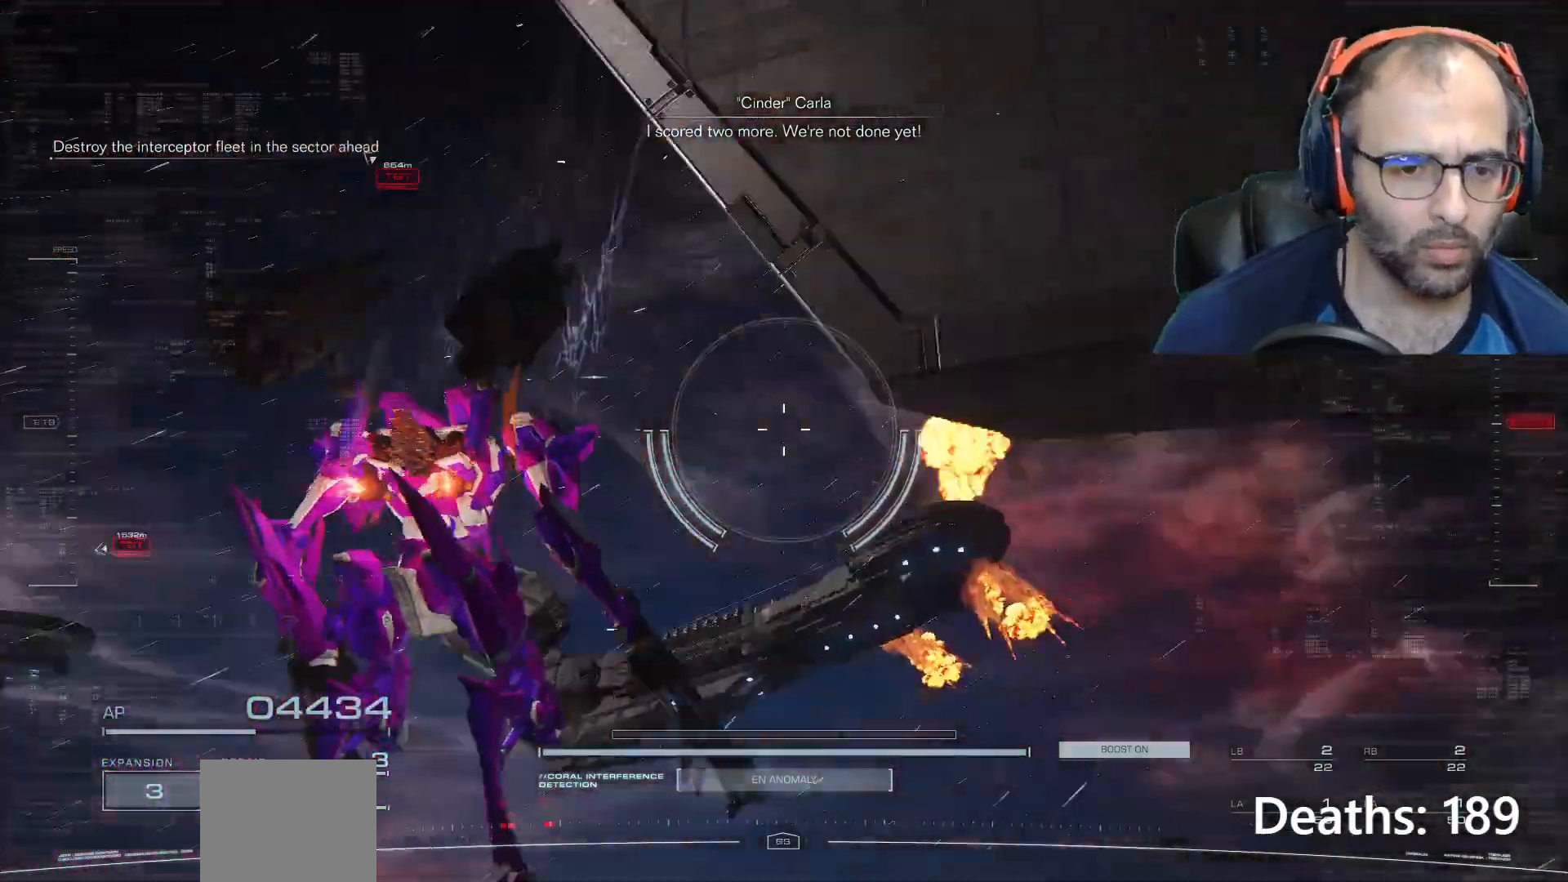
{"buttons": [], "left_stick": "center", "right_stick": "center", "events": [[100, "right_stick", "center"], [200, "left_stick", "right"], [267, "left_stick", "center"]]}
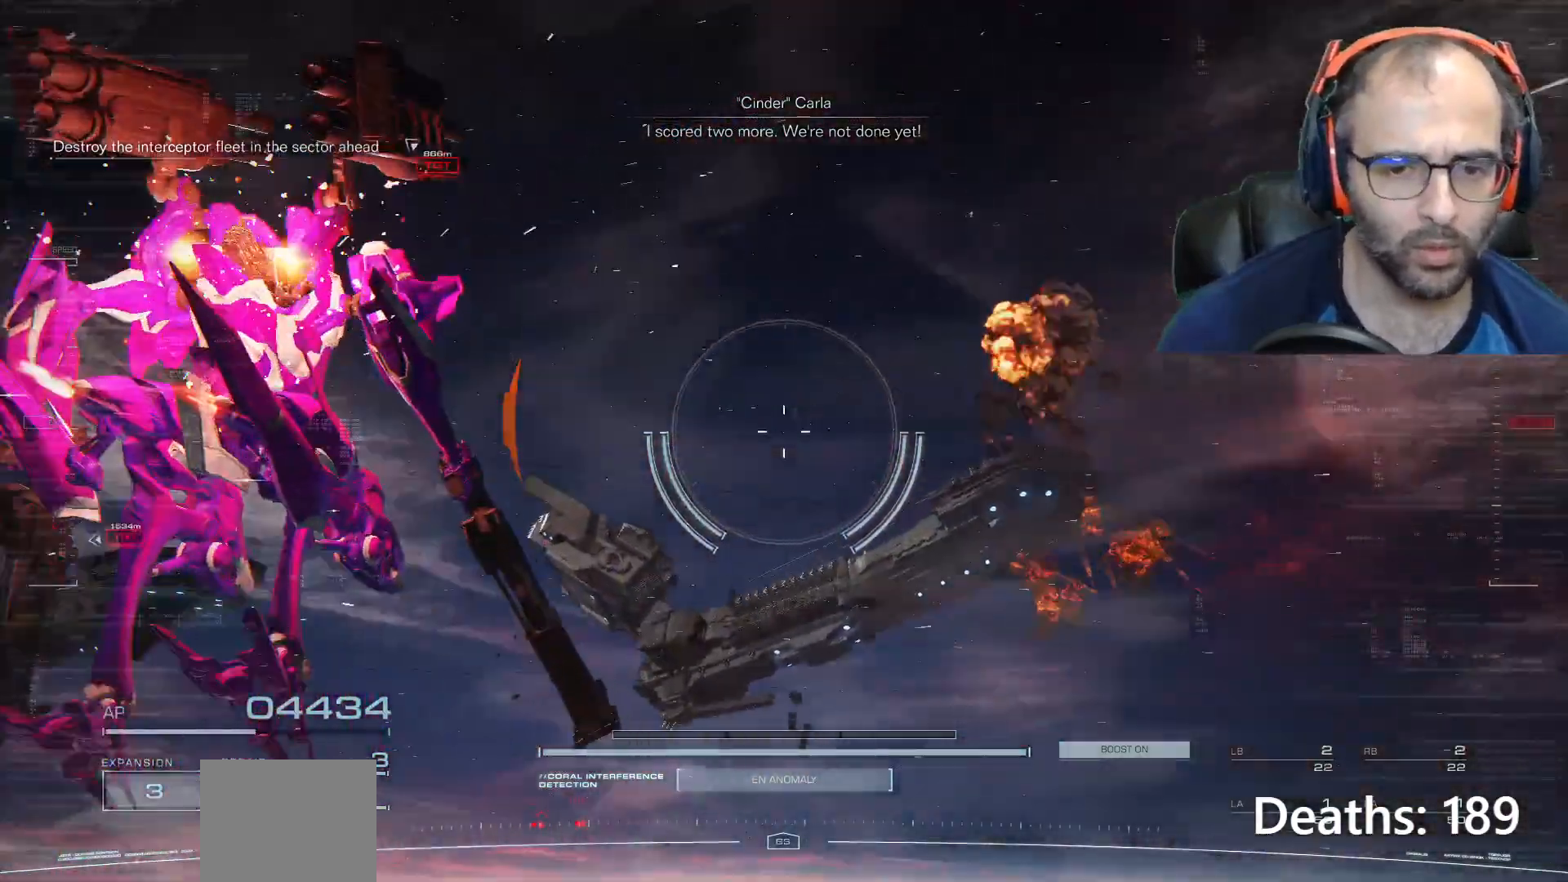
{"buttons": [], "left_stick": "center", "right_stick": "center", "events": [[234, "right_stick", "right"], [467, "right_stick", "center"]]}
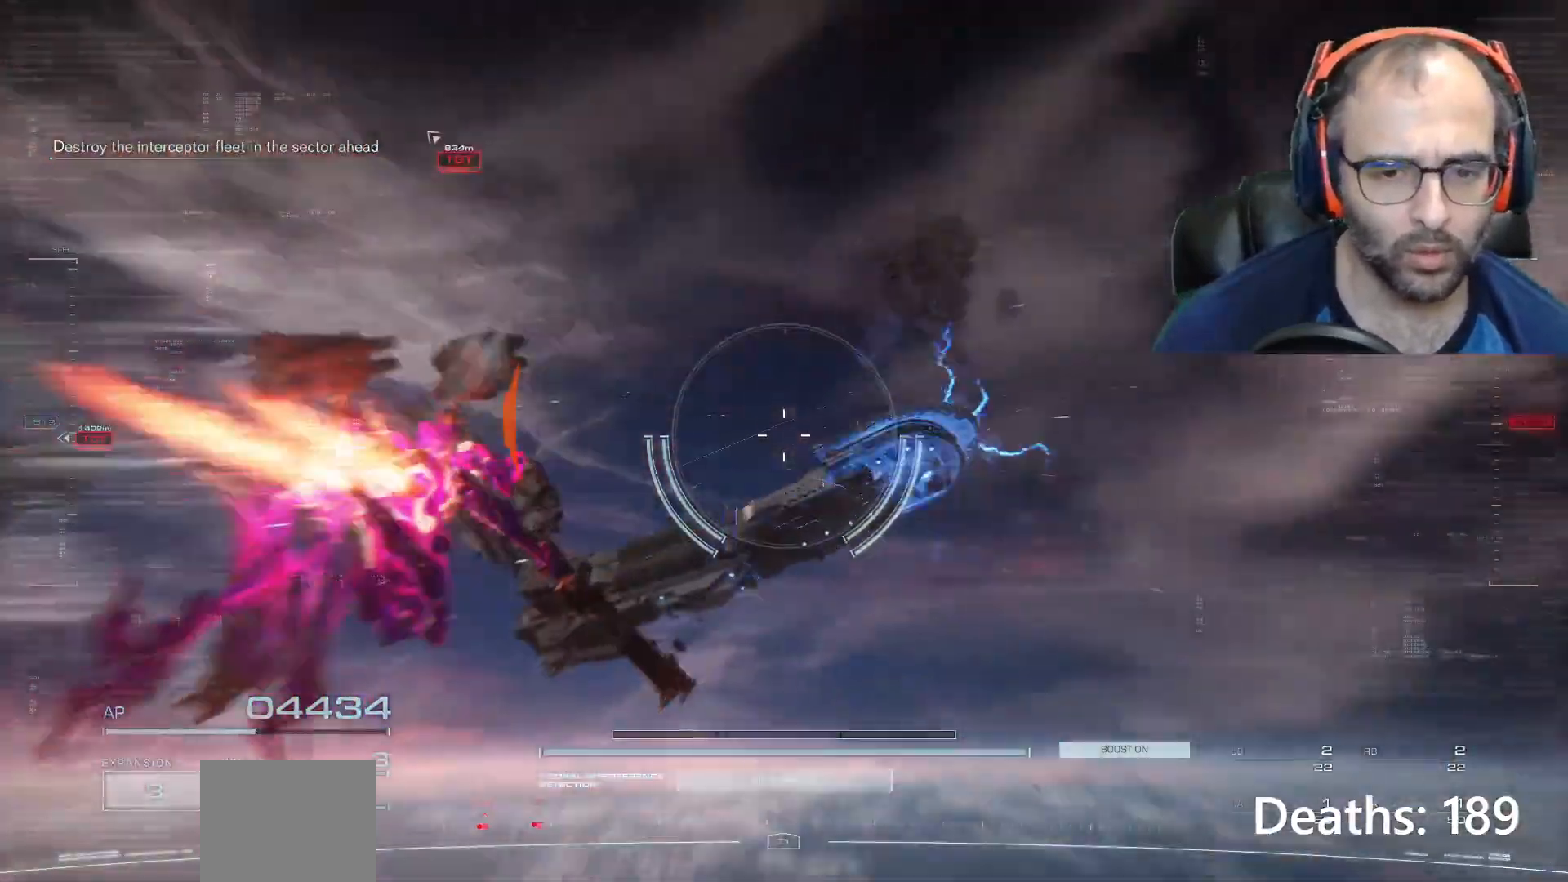
{"buttons": [], "left_stick": "center", "right_stick": "left", "events": [[367, "right_stick", "down-left"], [433, "right_stick", "left"]]}
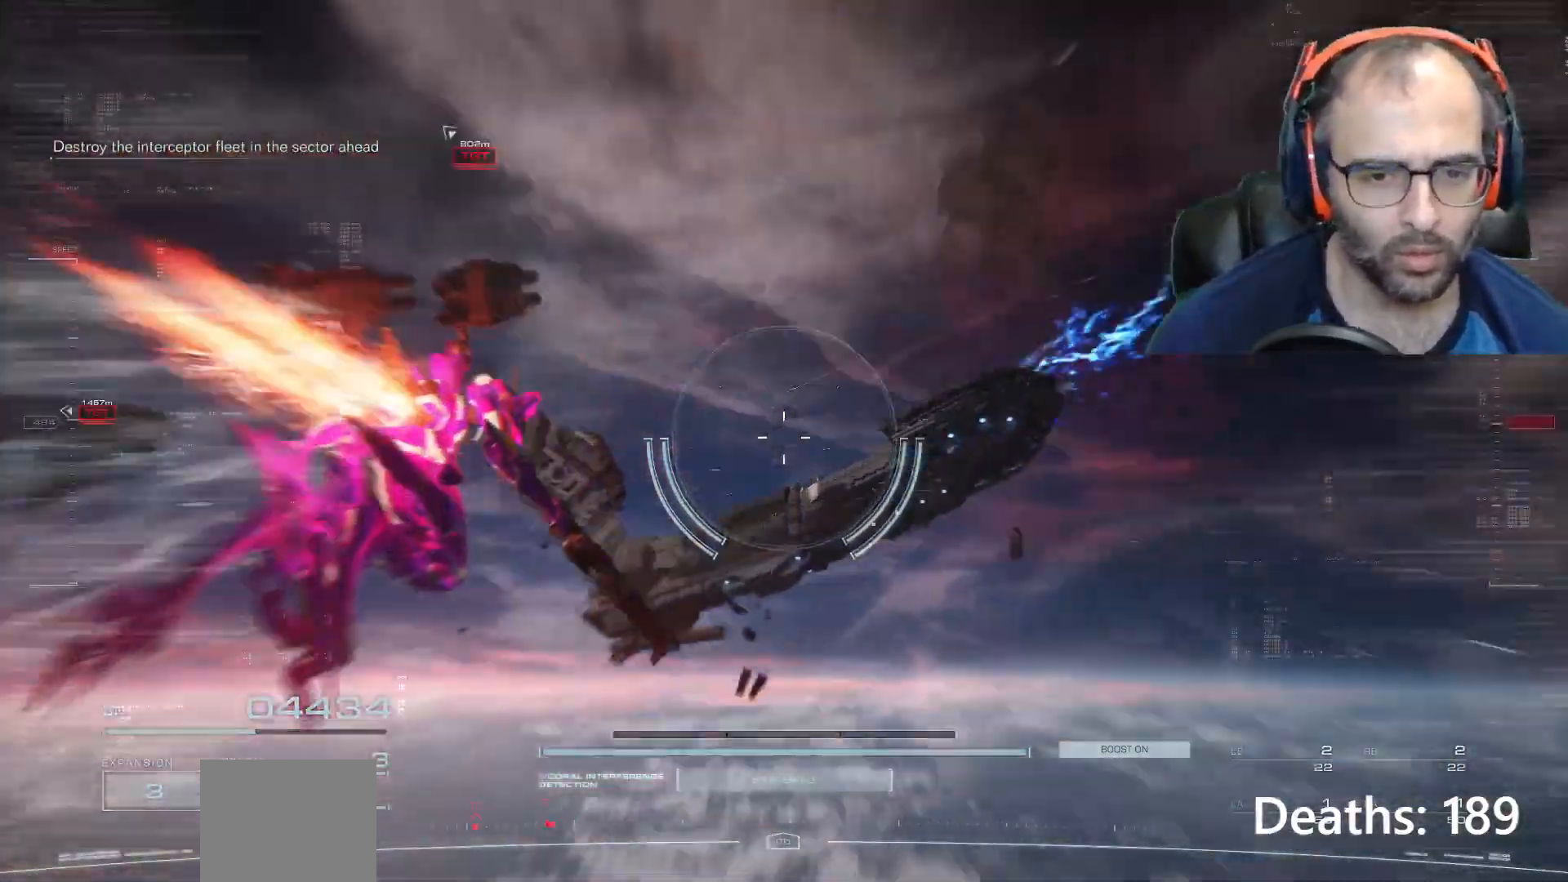
{"buttons": [], "left_stick": "center", "right_stick": "up-left", "events": [[401, "right_stick", "up-left"]]}
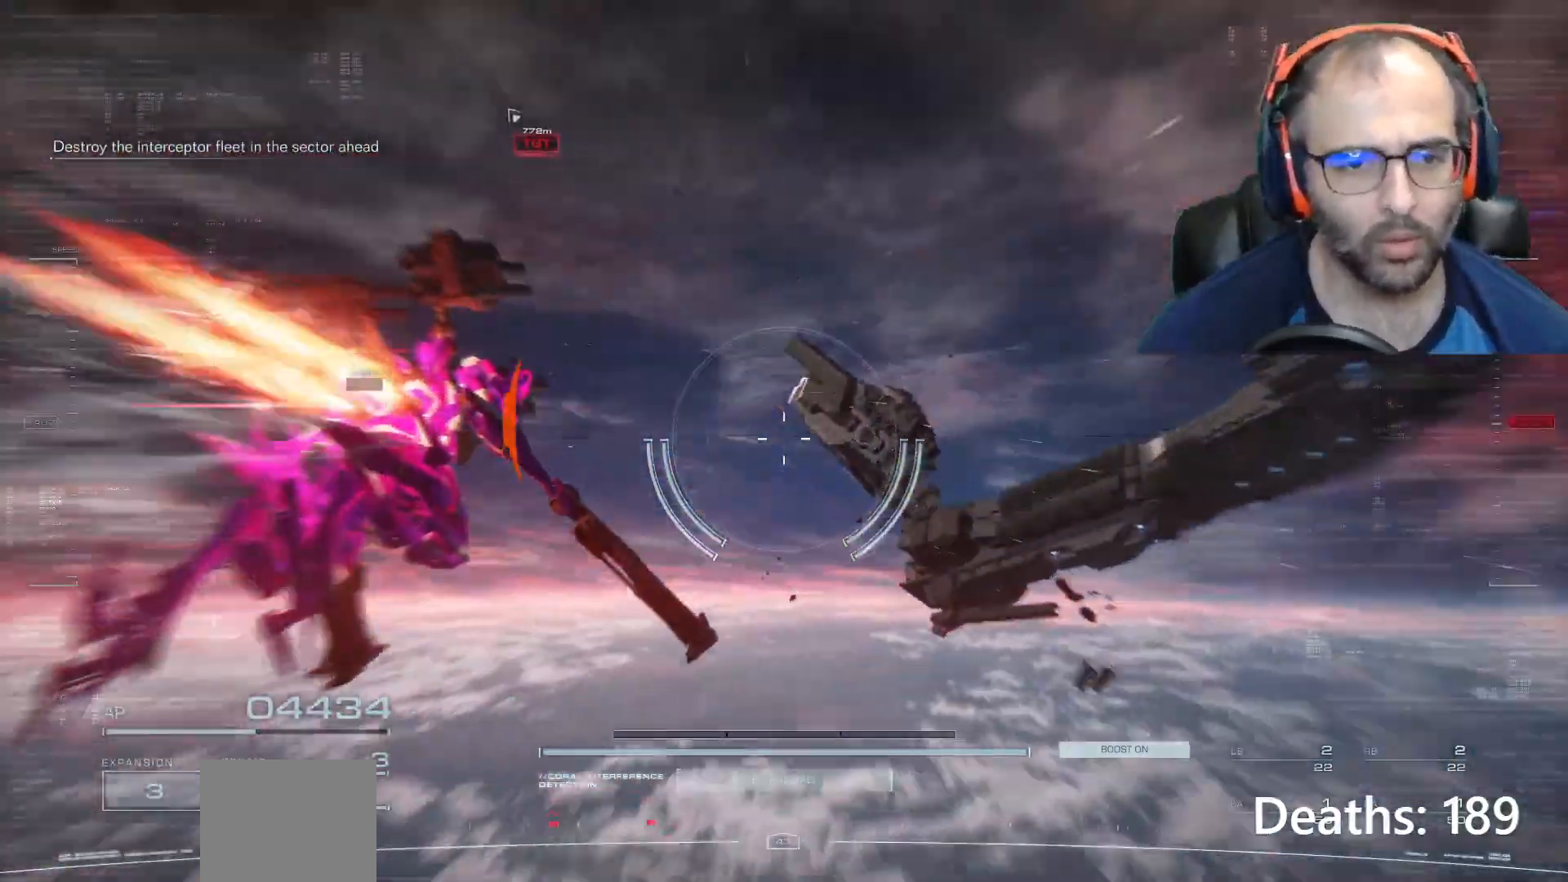
{"buttons": [], "left_stick": "center", "right_stick": "left", "events": [[33, "right_stick", "left"]]}
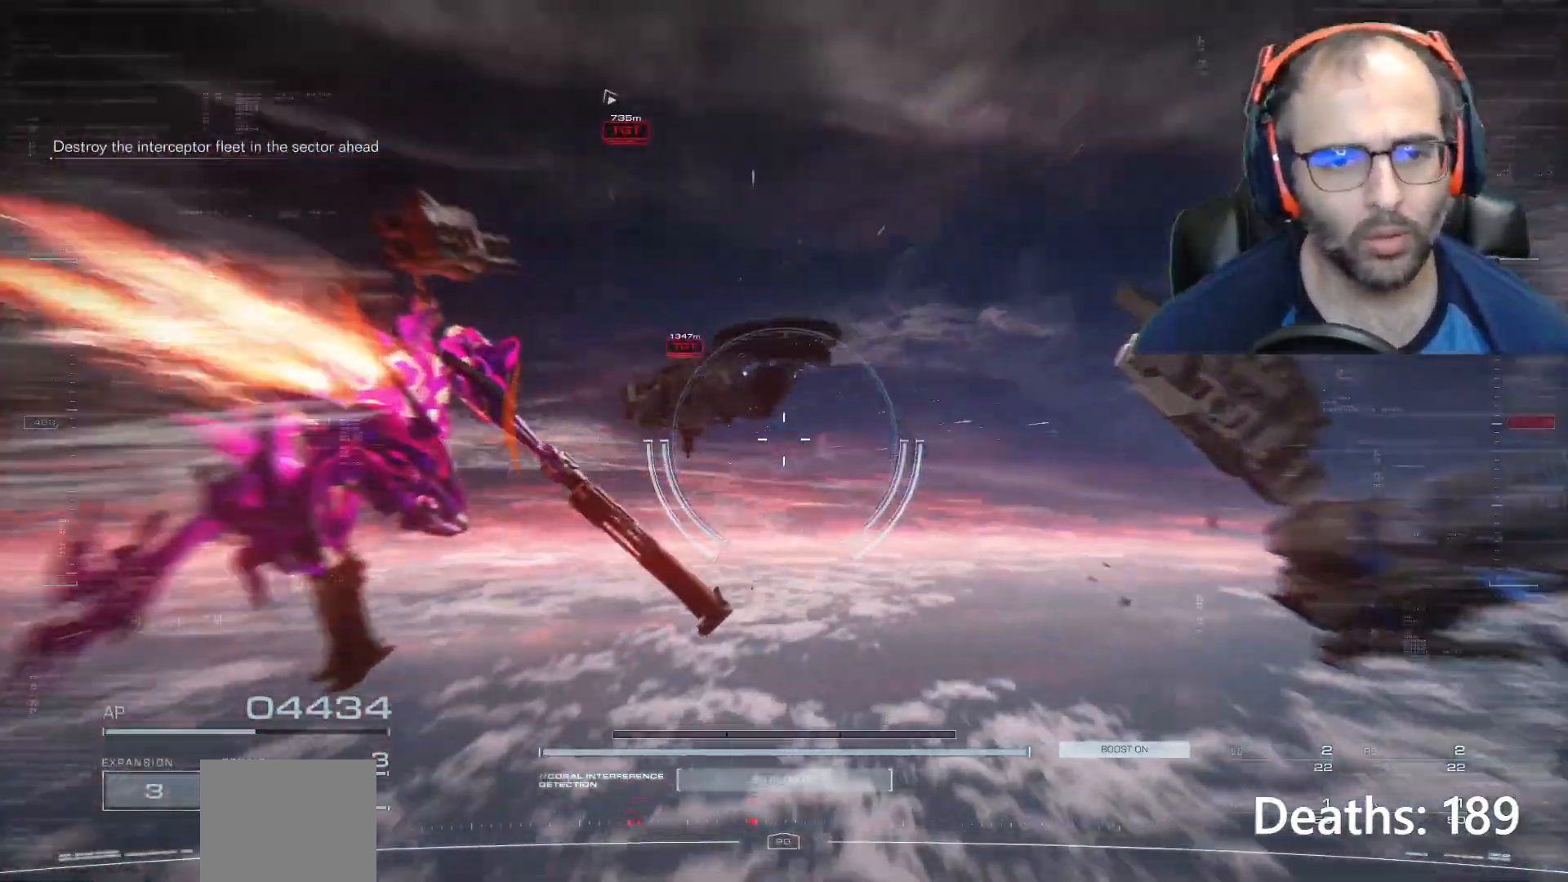
{"buttons": [], "left_stick": "center", "right_stick": "center", "events": [[67, "right_stick", "center"], [267, "right_stick", "up"], [434, "right_stick", "center"]]}
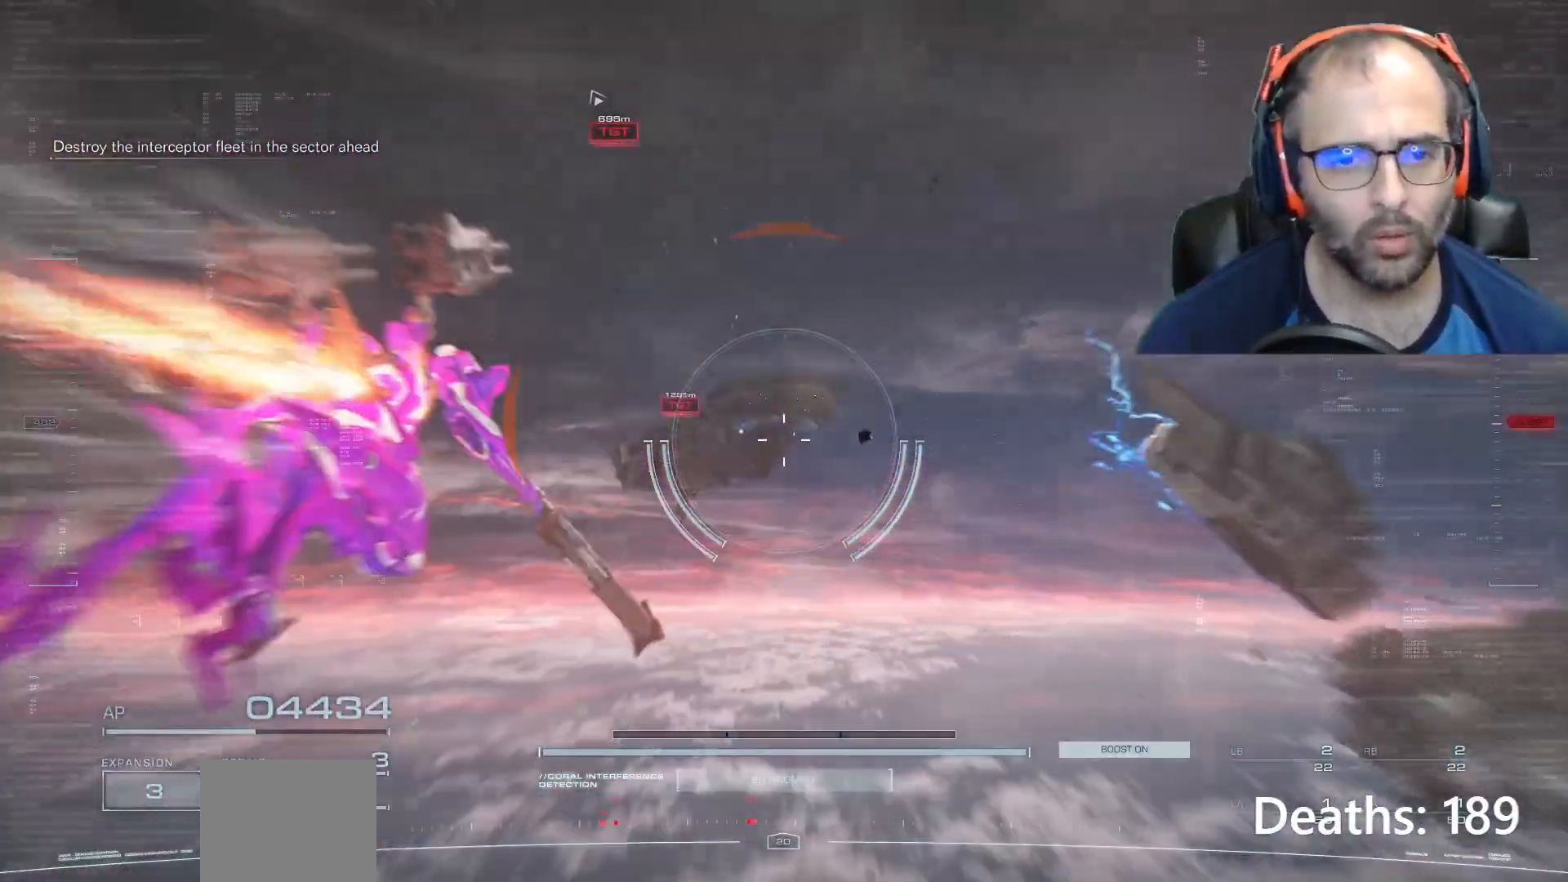
{"buttons": [], "left_stick": "center", "right_stick": "center", "events": []}
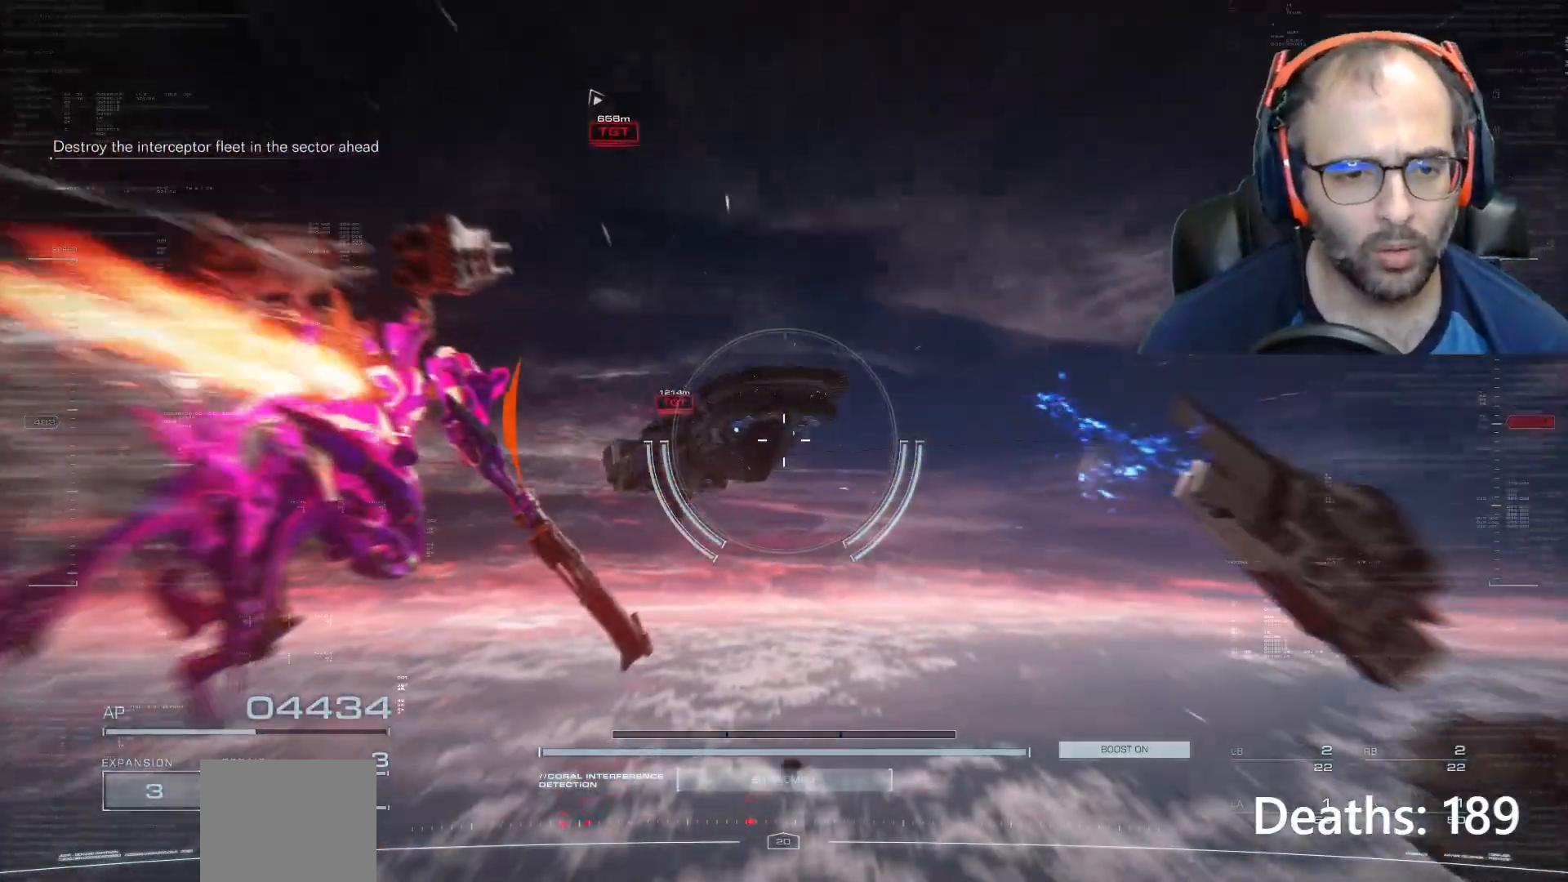
{"buttons": [], "left_stick": "center", "right_stick": "center", "events": [[234, "right_stick", "up-left"], [367, "right_stick", "center"]]}
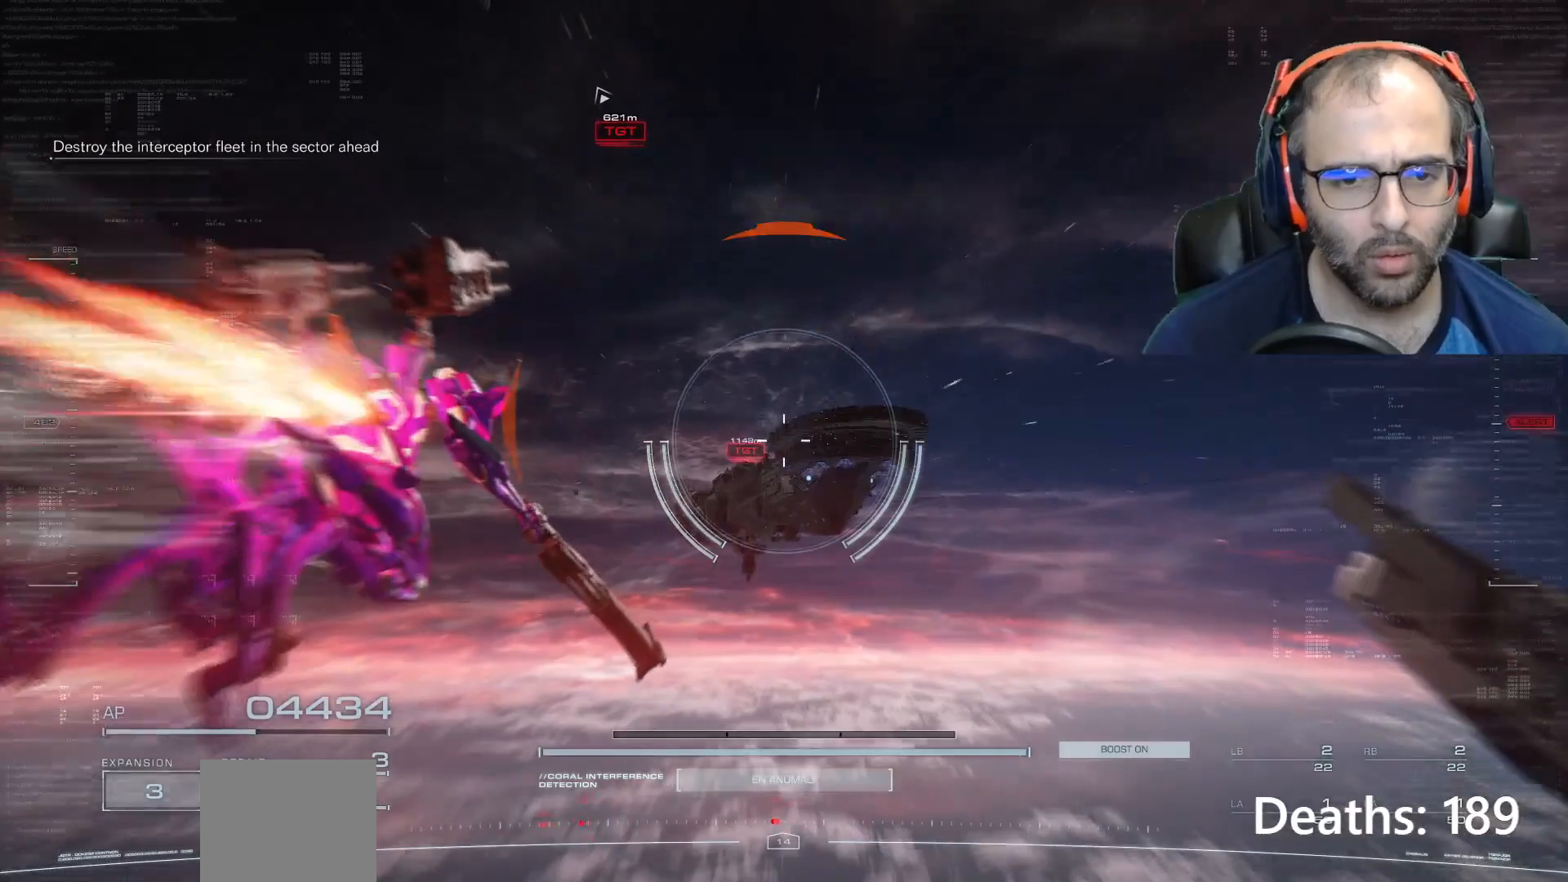
{"buttons": [], "left_stick": "center", "right_stick": "center", "events": []}
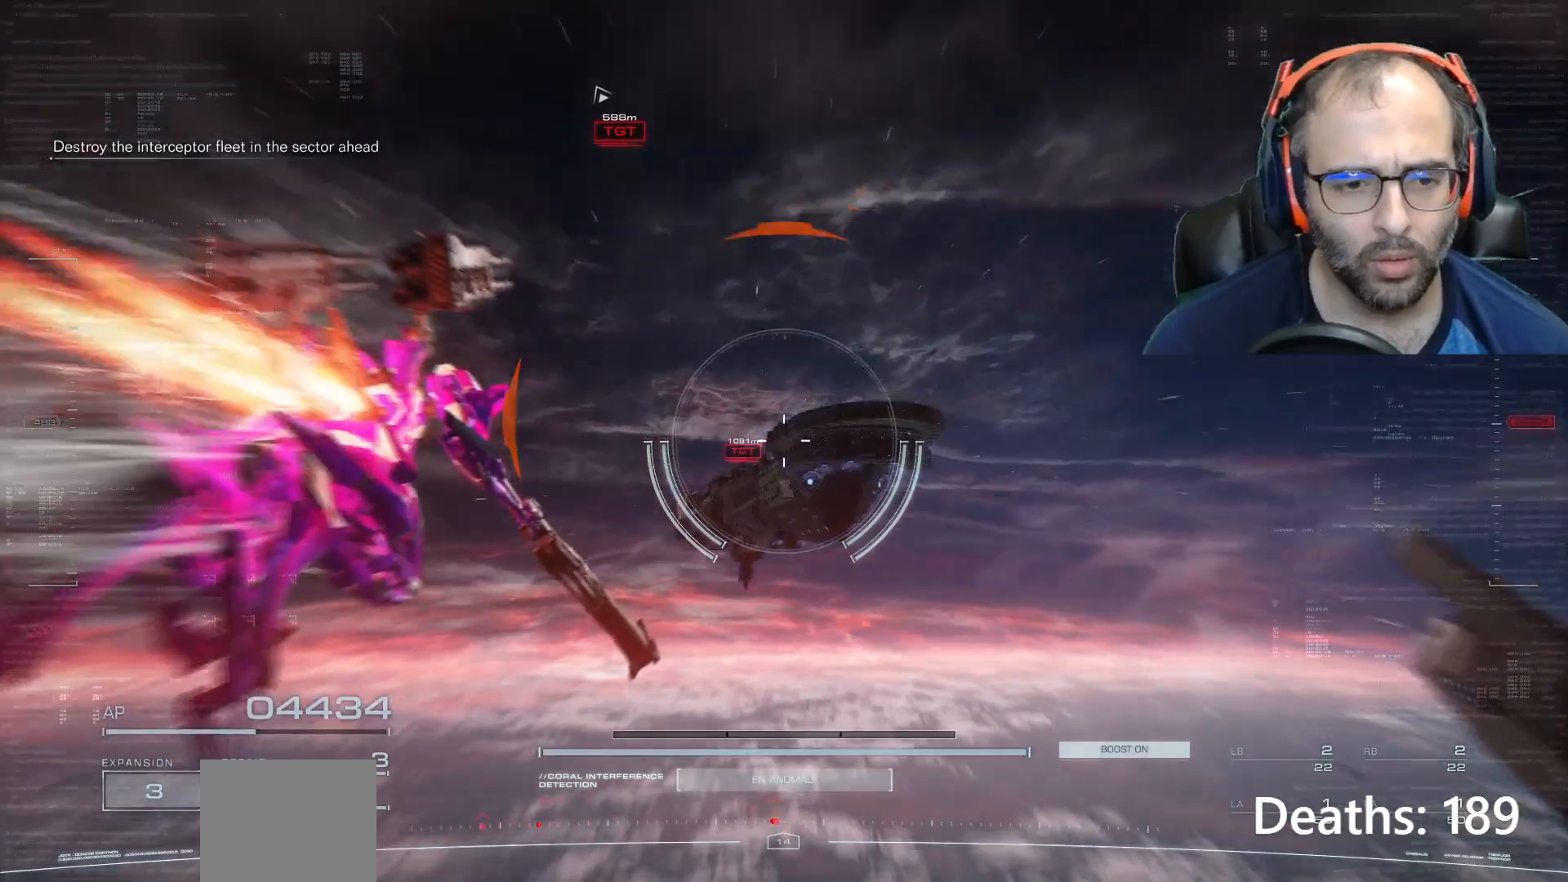
{"buttons": [], "left_stick": "center", "right_stick": "center", "events": [[200, "DPAD_UP", "down"], [334, "DPAD_UP", "up"]]}
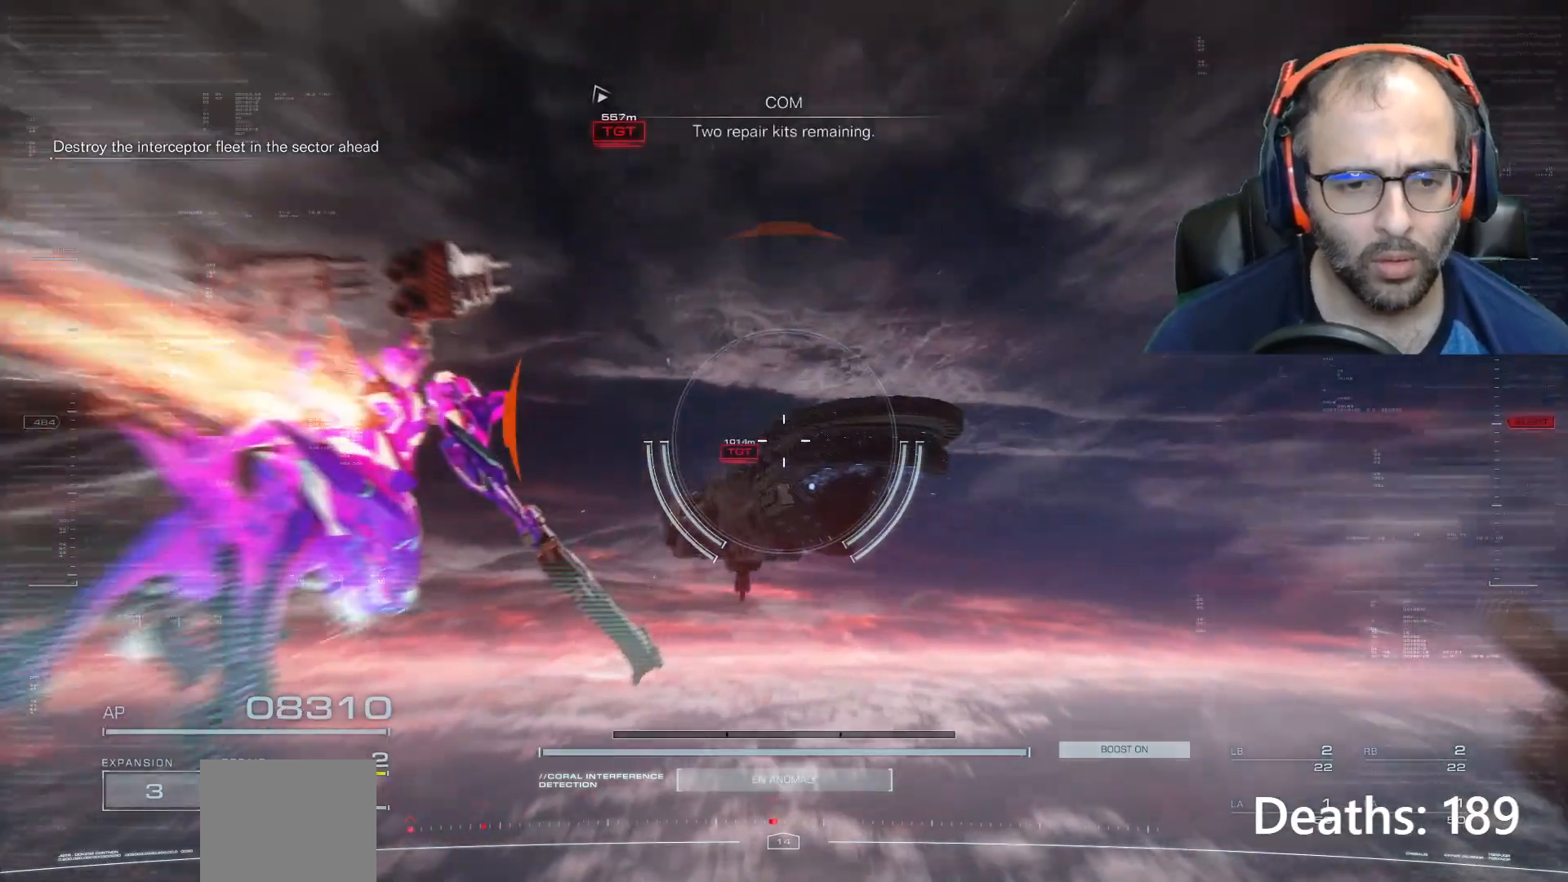
{"buttons": [], "left_stick": "center", "right_stick": "center", "events": []}
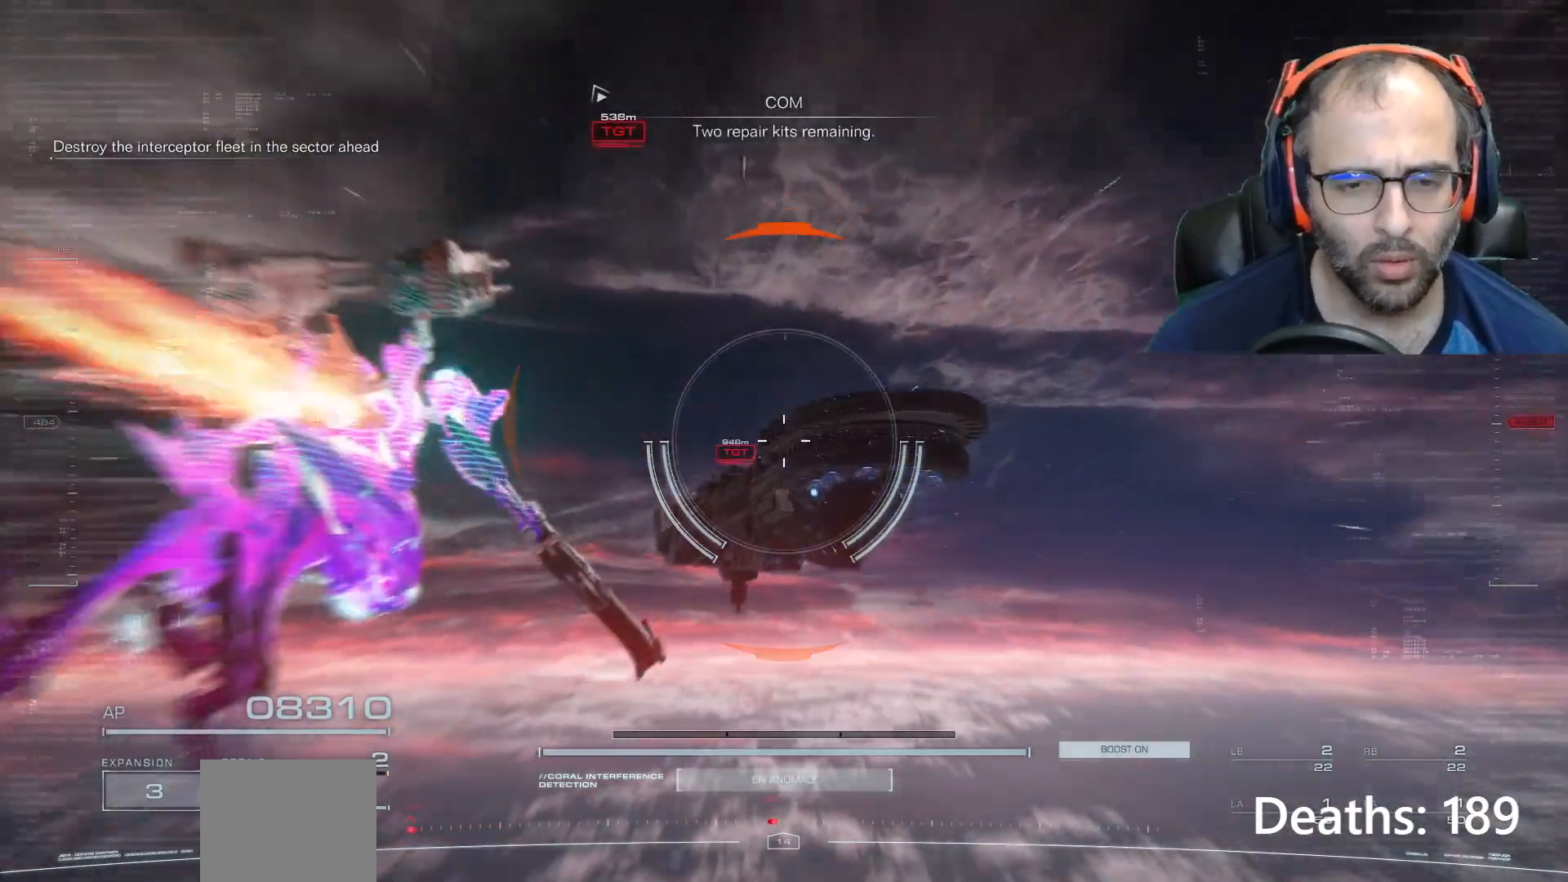
{"buttons": [], "left_stick": "center", "right_stick": "center", "events": []}
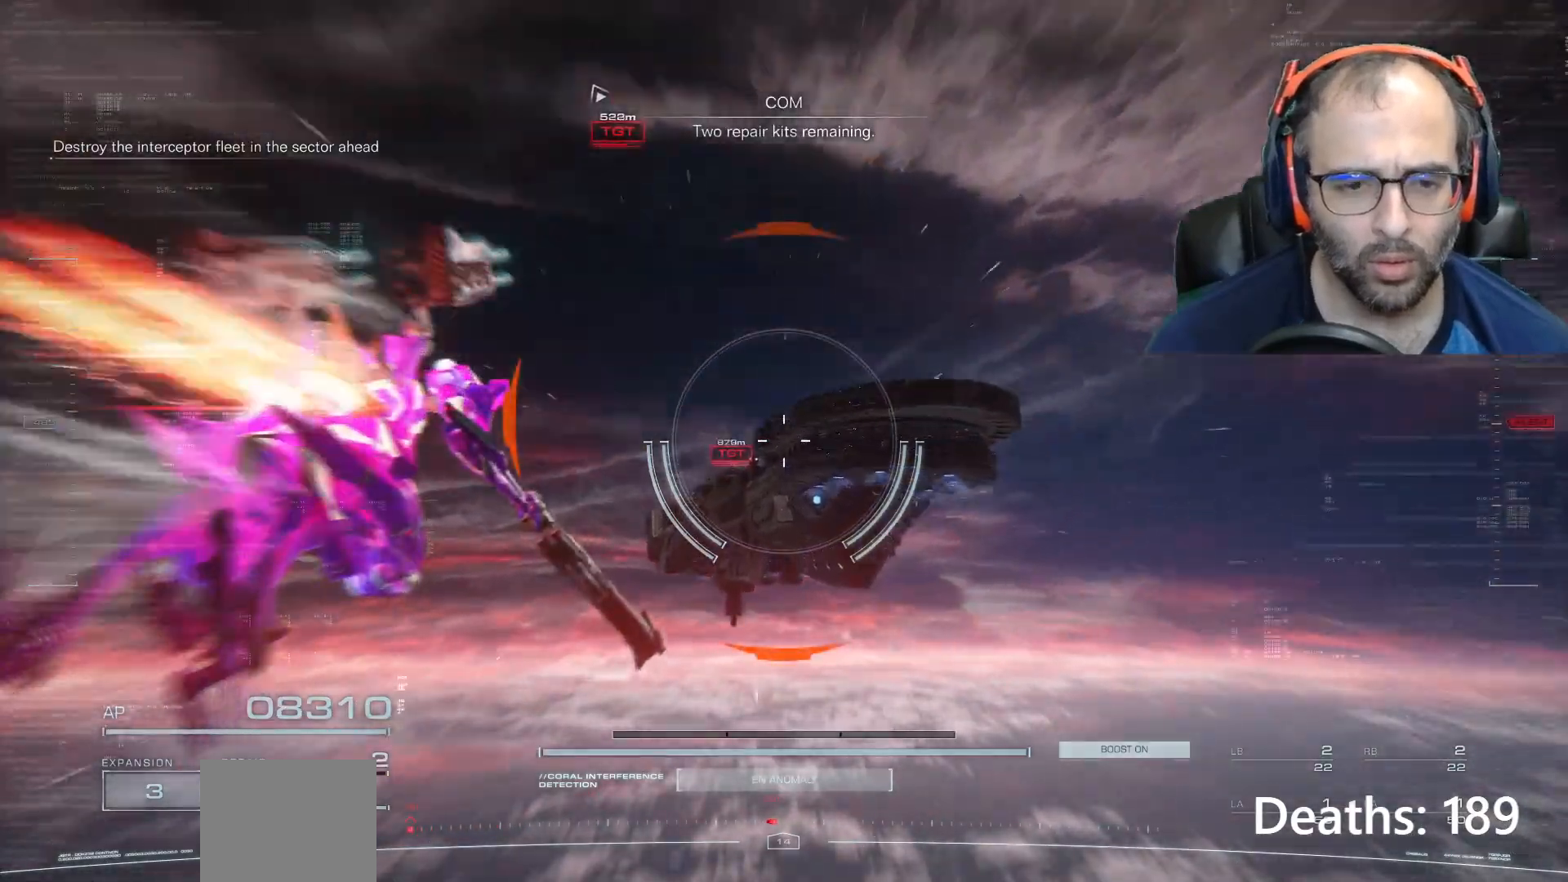
{"buttons": [], "left_stick": "center", "right_stick": "up", "events": [[367, "right_stick", "up"]]}
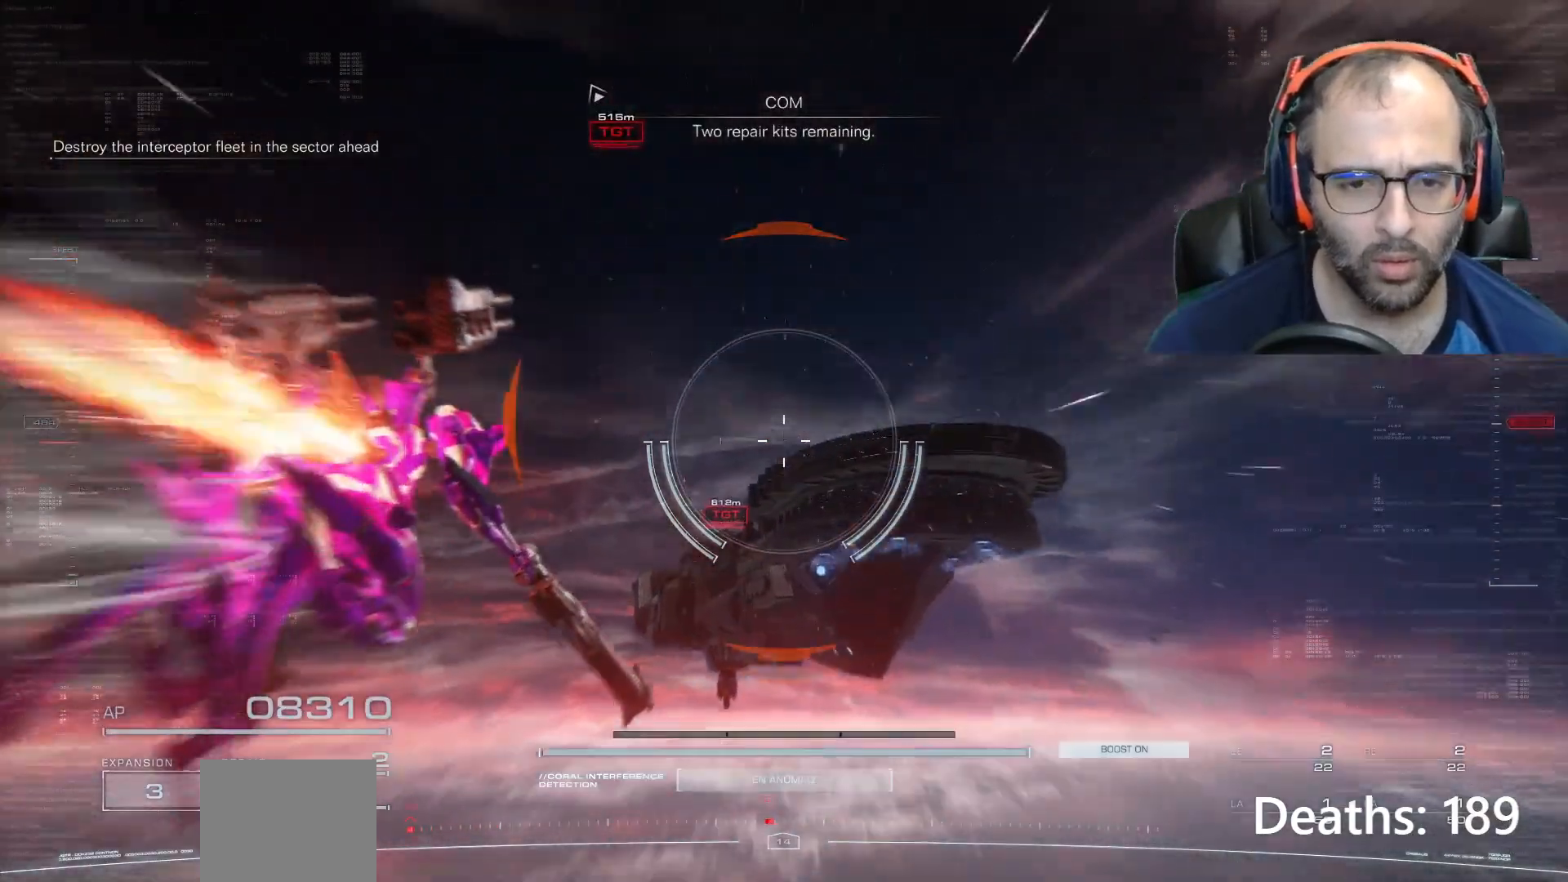
{"buttons": [], "left_stick": "center", "right_stick": "center", "events": [[67, "right_stick", "center"]]}
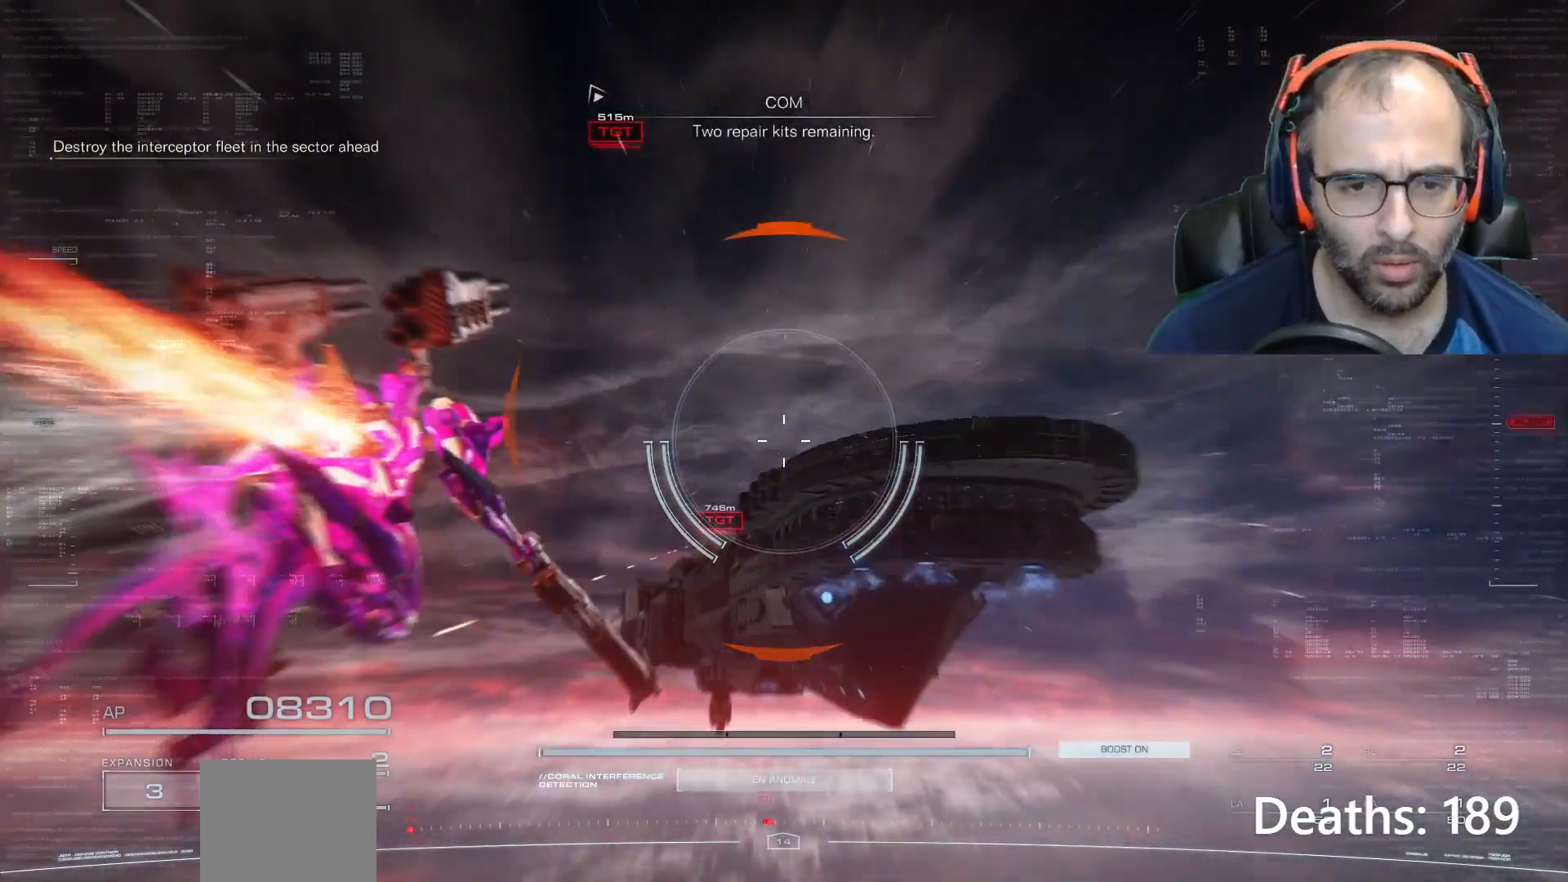
{"buttons": [], "left_stick": "center", "right_stick": "center", "events": []}
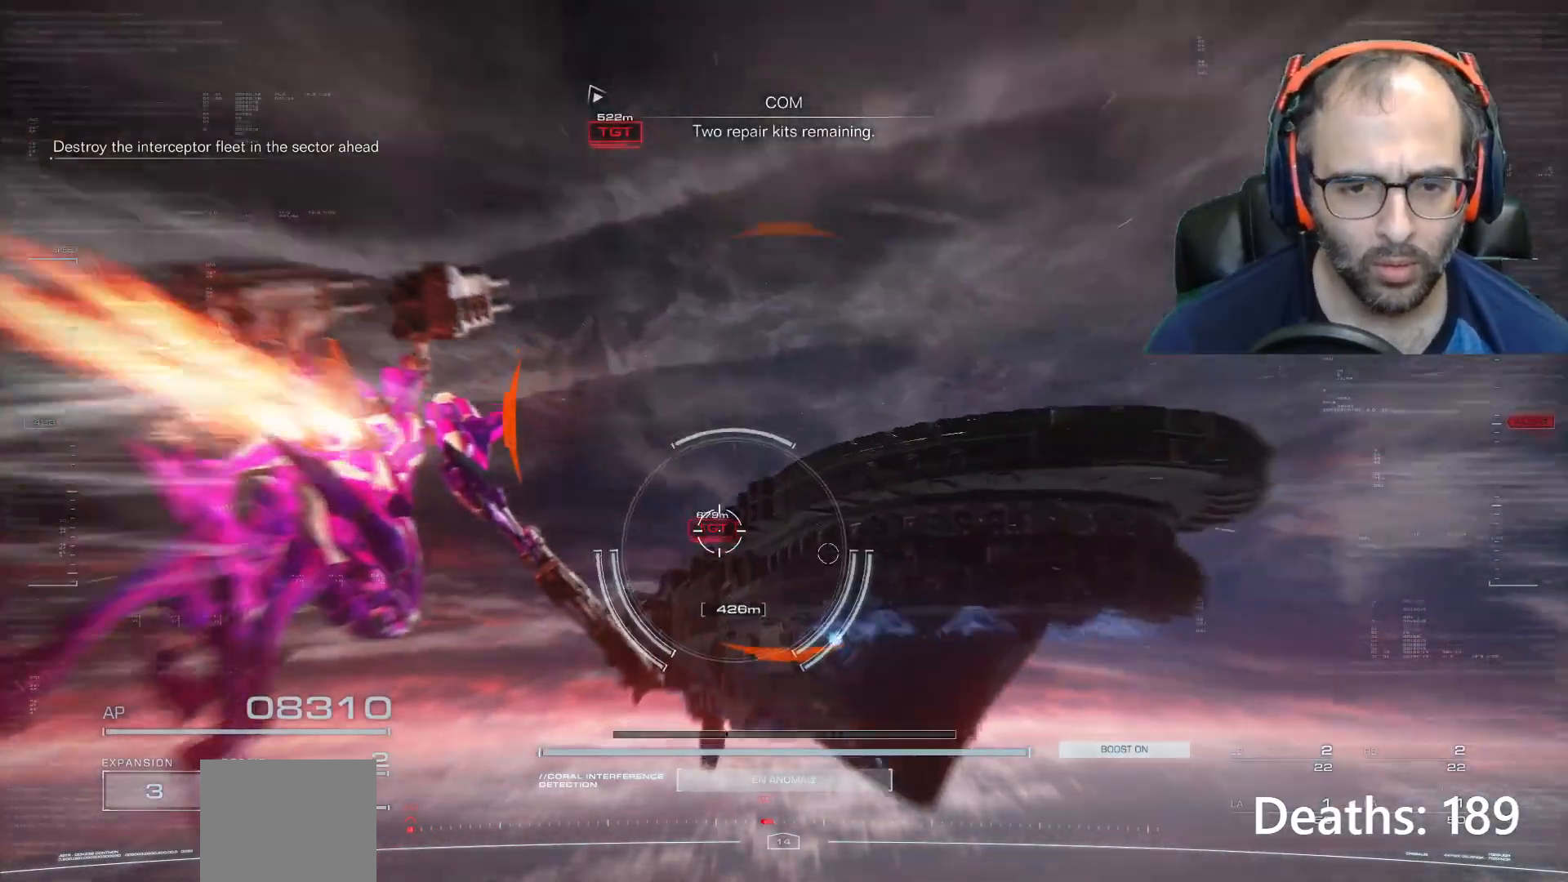
{"buttons": [], "left_stick": "center", "right_stick": "center", "events": []}
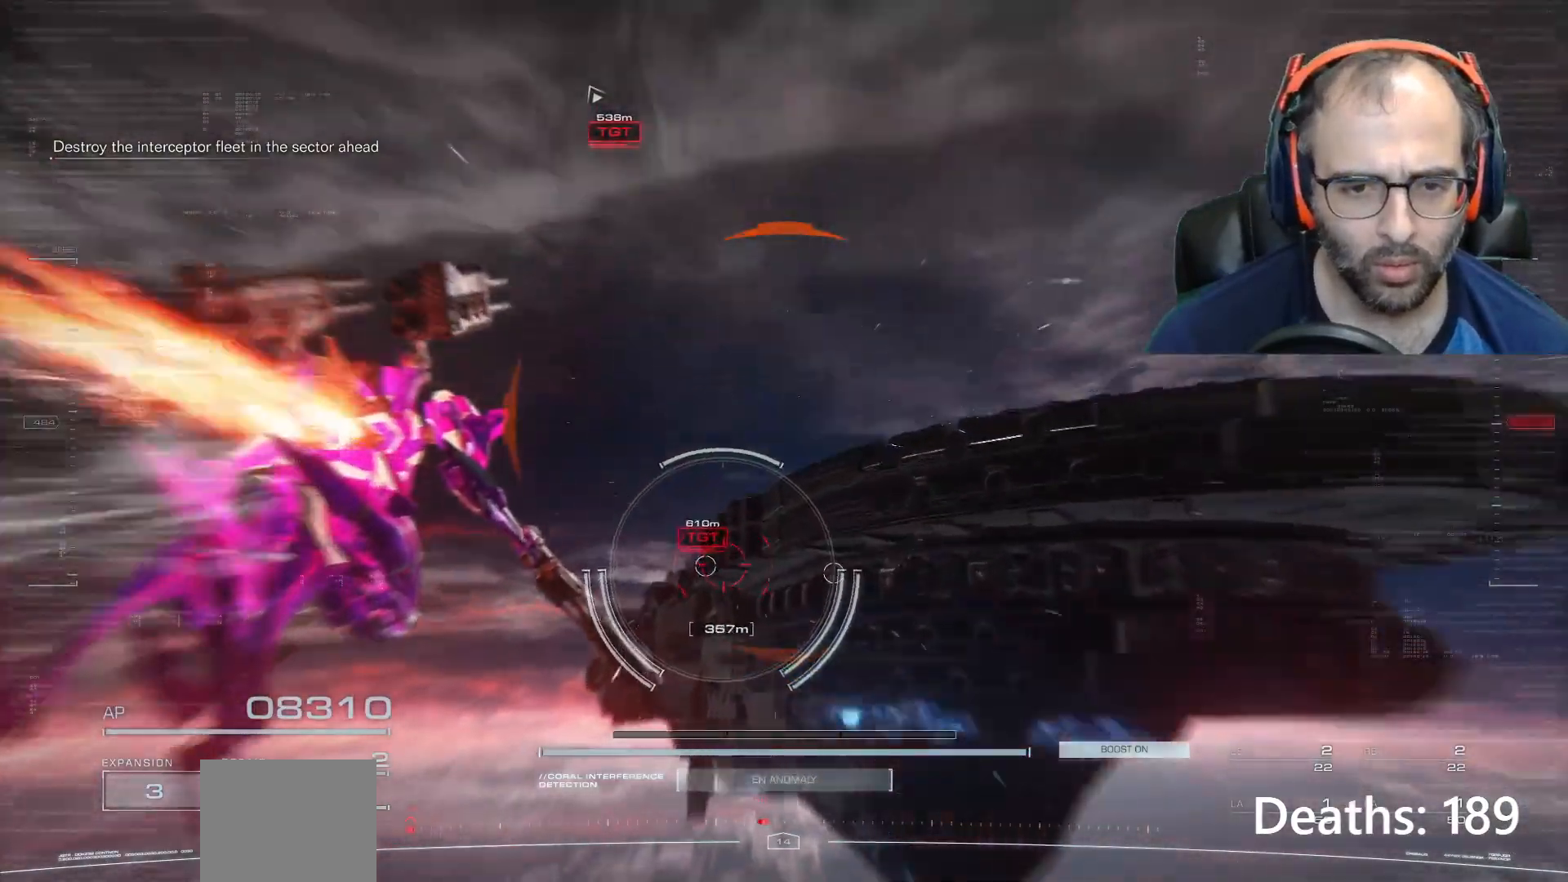
{"buttons": [], "left_stick": "center", "right_stick": "center", "events": []}
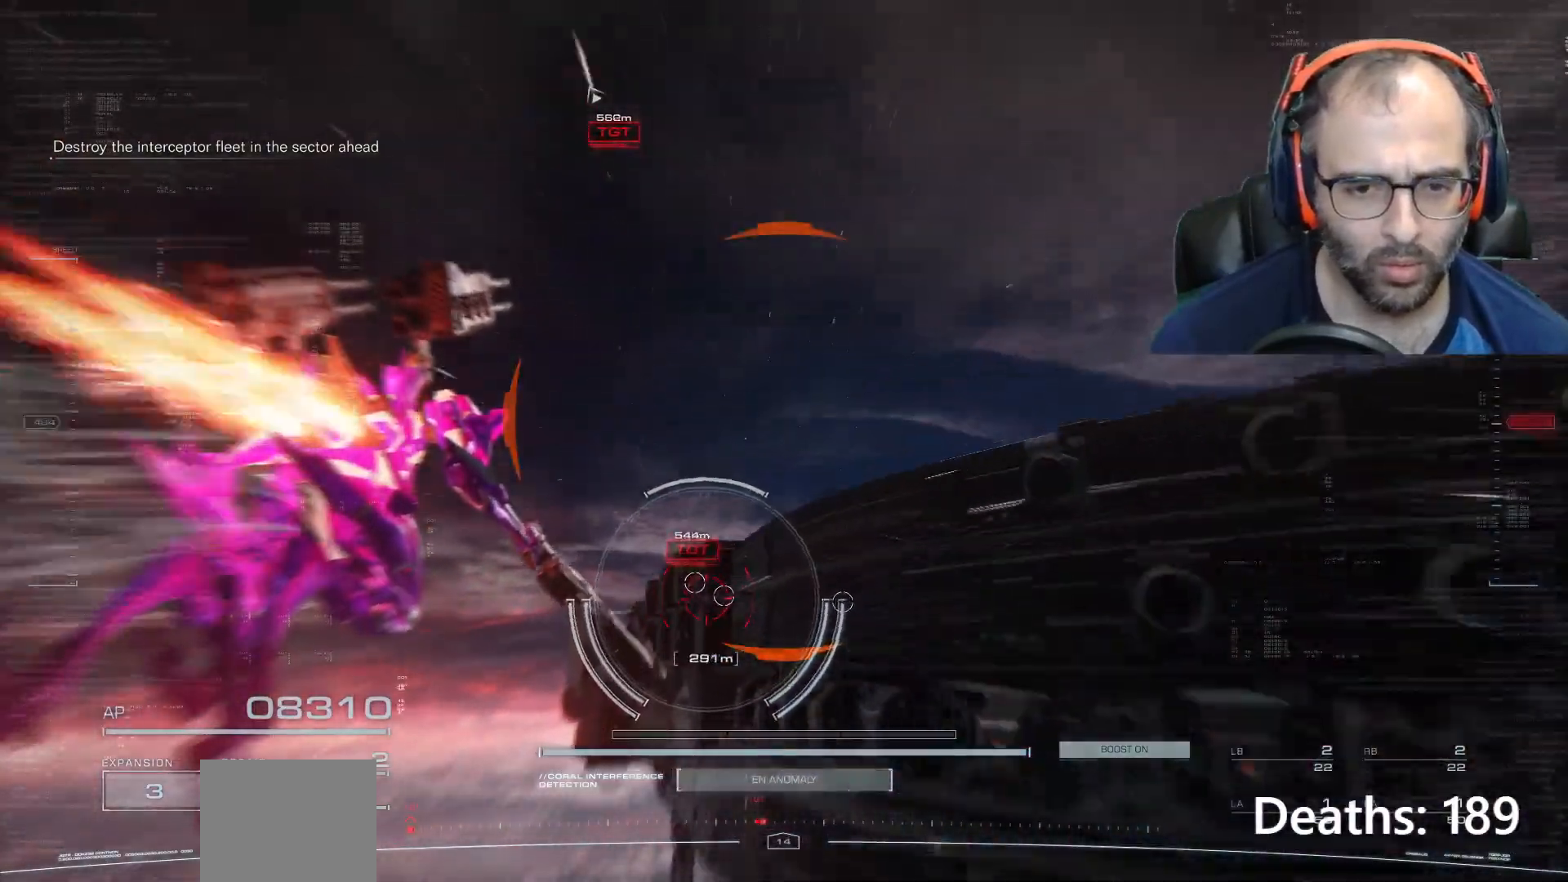
{"buttons": [], "left_stick": "center", "right_stick": "center", "events": []}
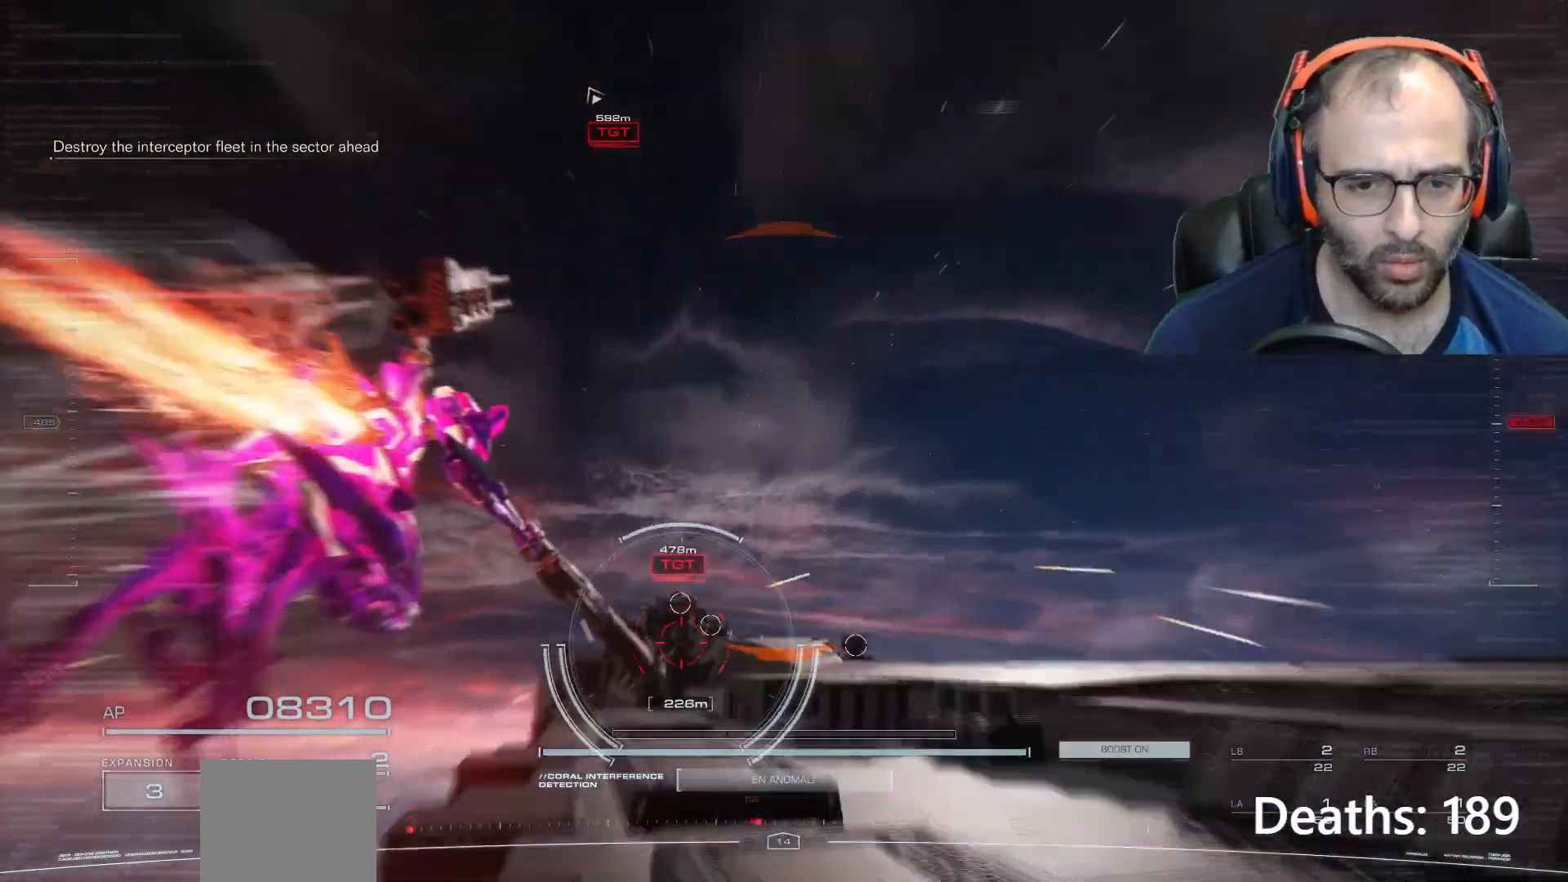
{"buttons": [], "left_stick": "center", "right_stick": "center", "events": [[133, "right_stick", "down"], [333, "right_stick", "center"]]}
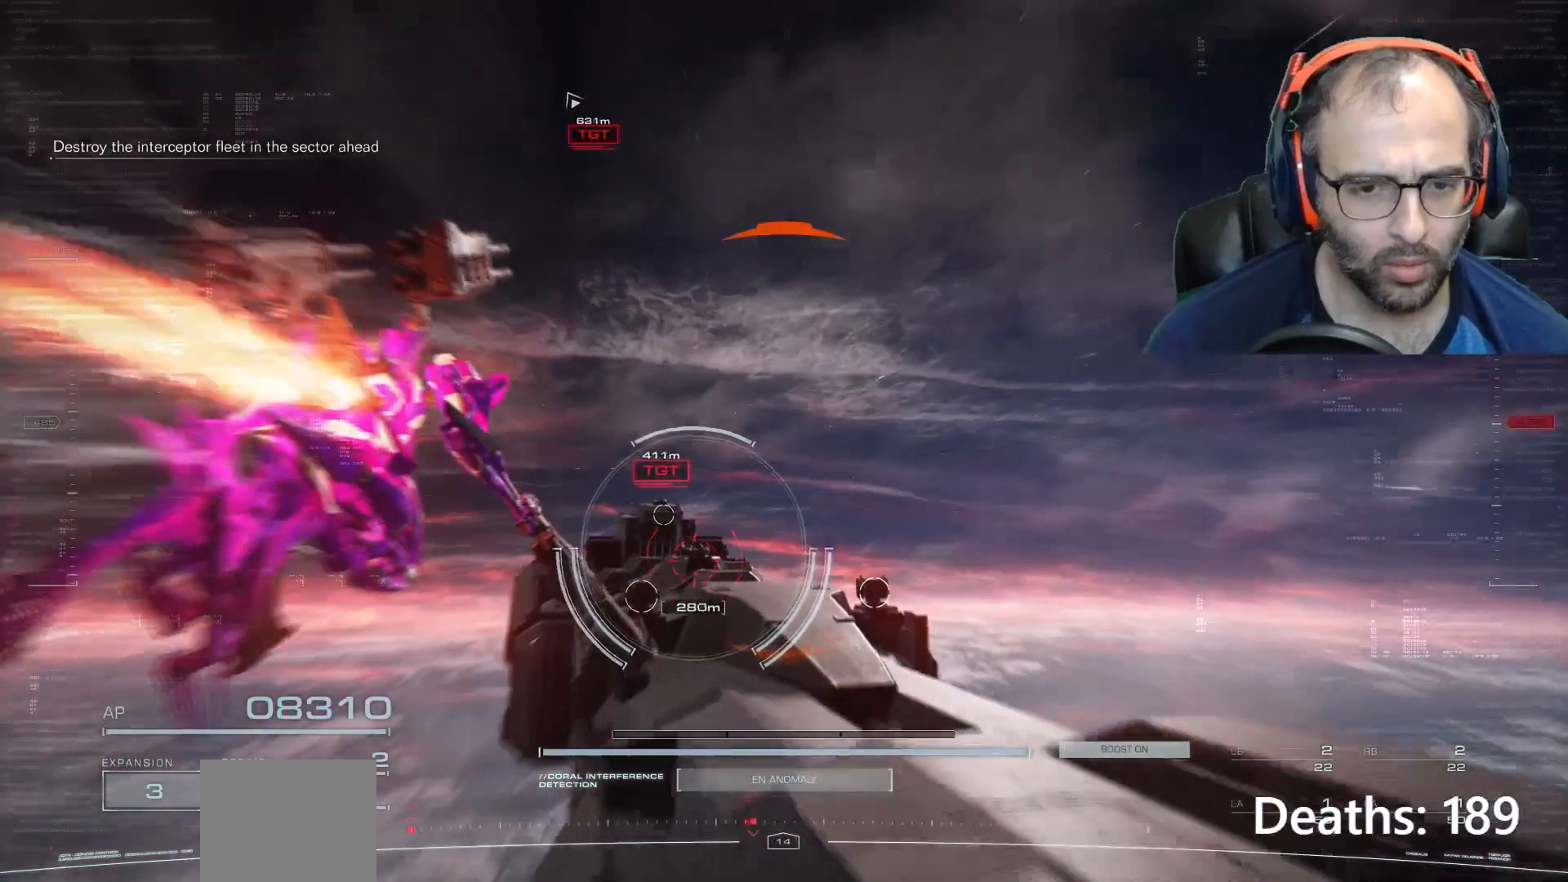
{"buttons": [], "left_stick": "center", "right_stick": "center", "events": [[134, "right_stick", "left"], [301, "right_stick", "center"]]}
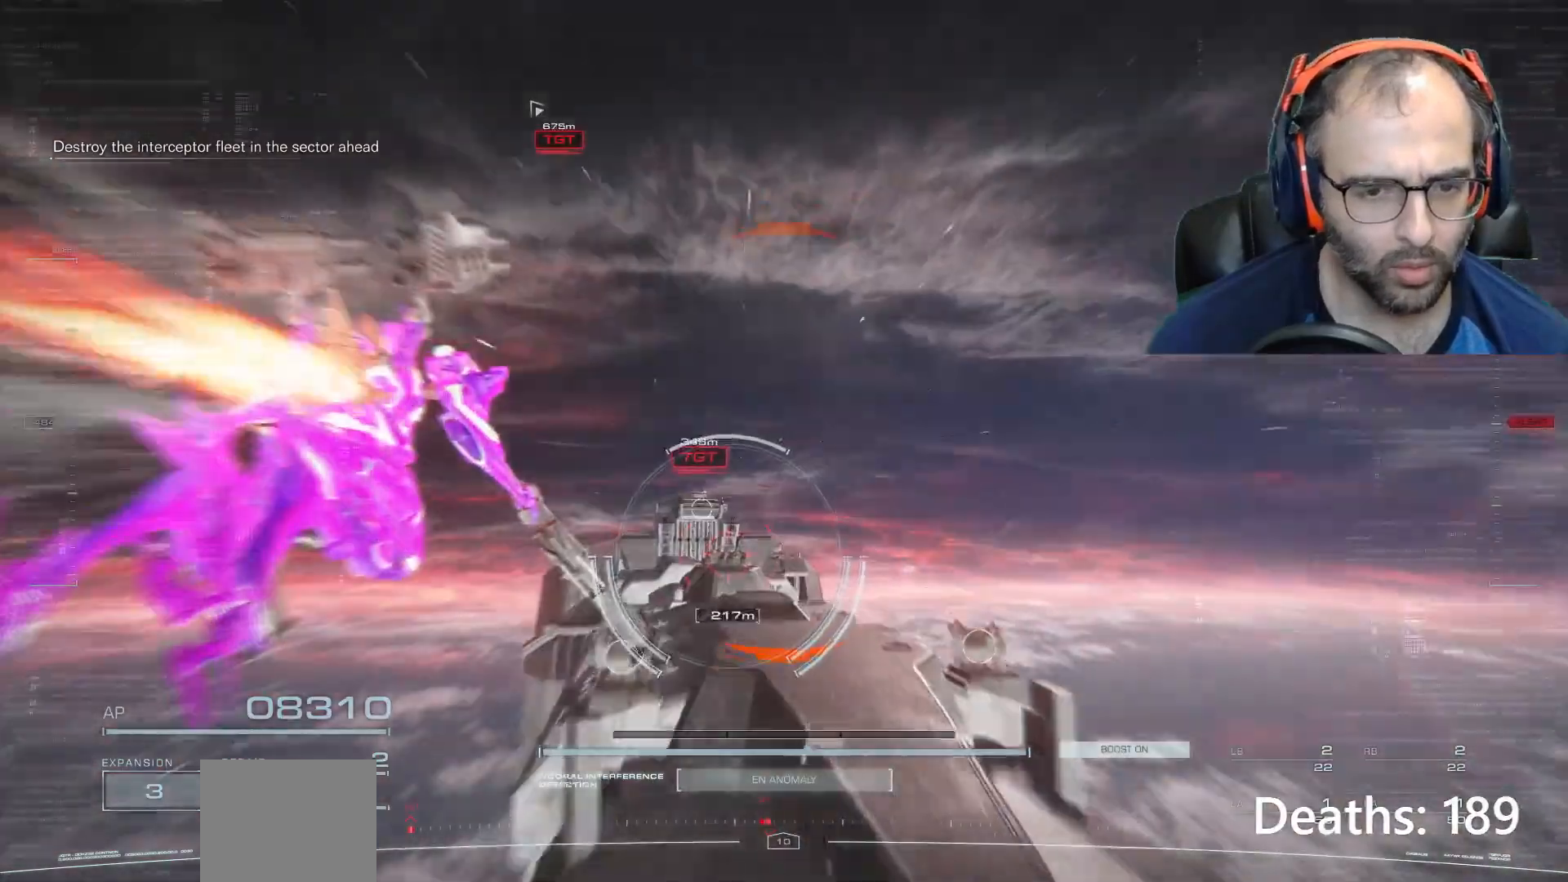
{"buttons": [], "left_stick": "center", "right_stick": "center", "events": [[300, "right_stick", "left"], [433, "right_stick", "center"]]}